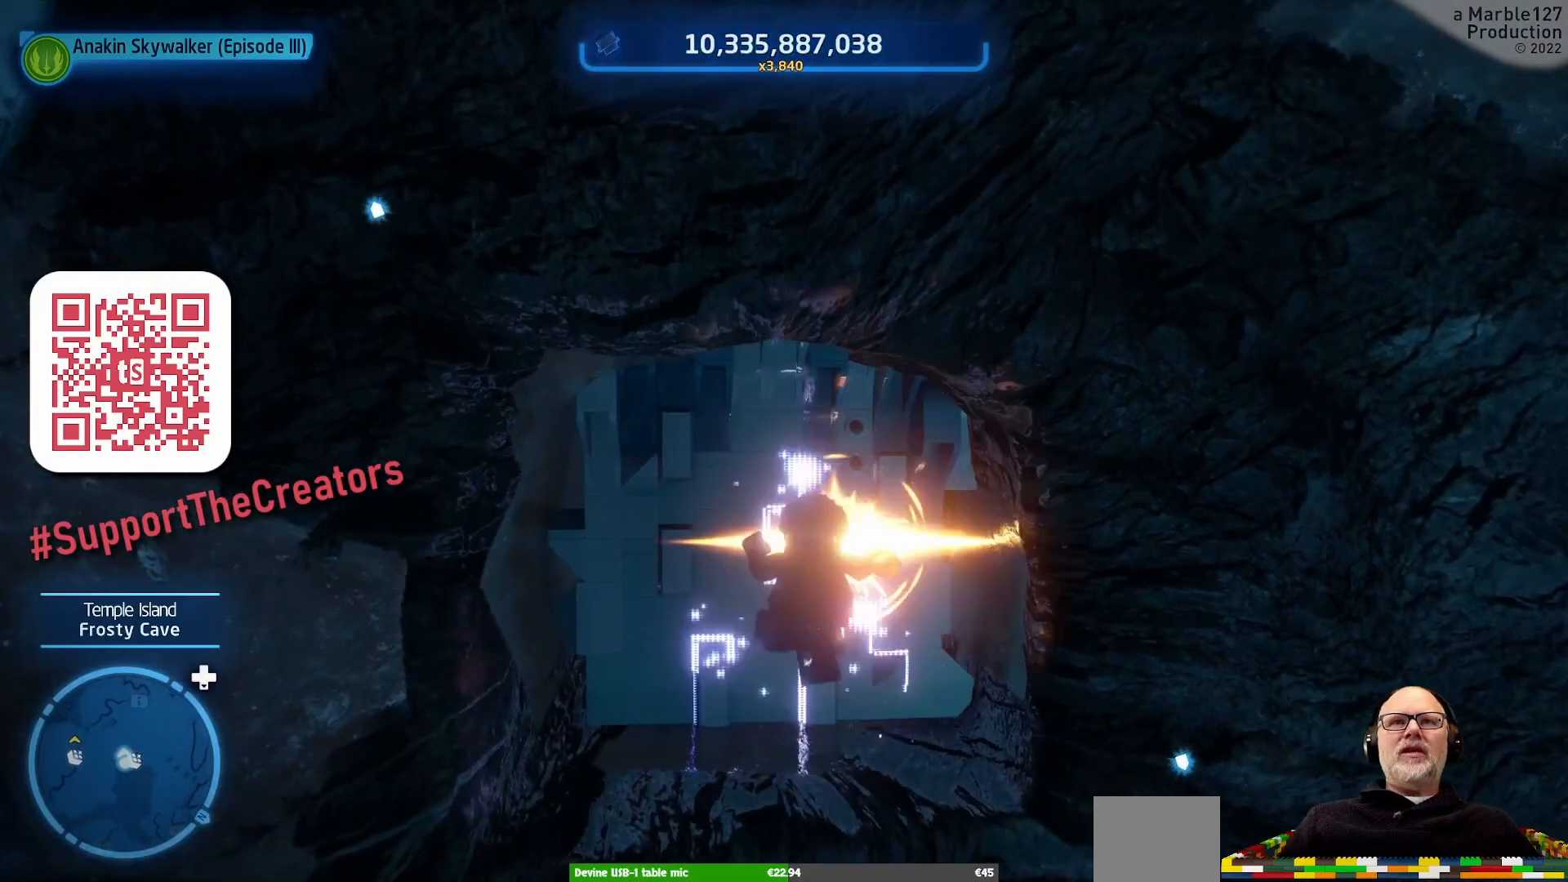
Gameplay with a controller (Xbox layout); each line is a JSON object with the inputs held at the frame after it. "events" lists button and stick changes between this image and that frame as [ms after this image, input, new state], when the widget could be followed in between. Not read: L2 L3 R3.
{"buttons": [], "left_stick": "up-left", "right_stick": "center", "events": [[433, "left_stick", "up-left"]]}
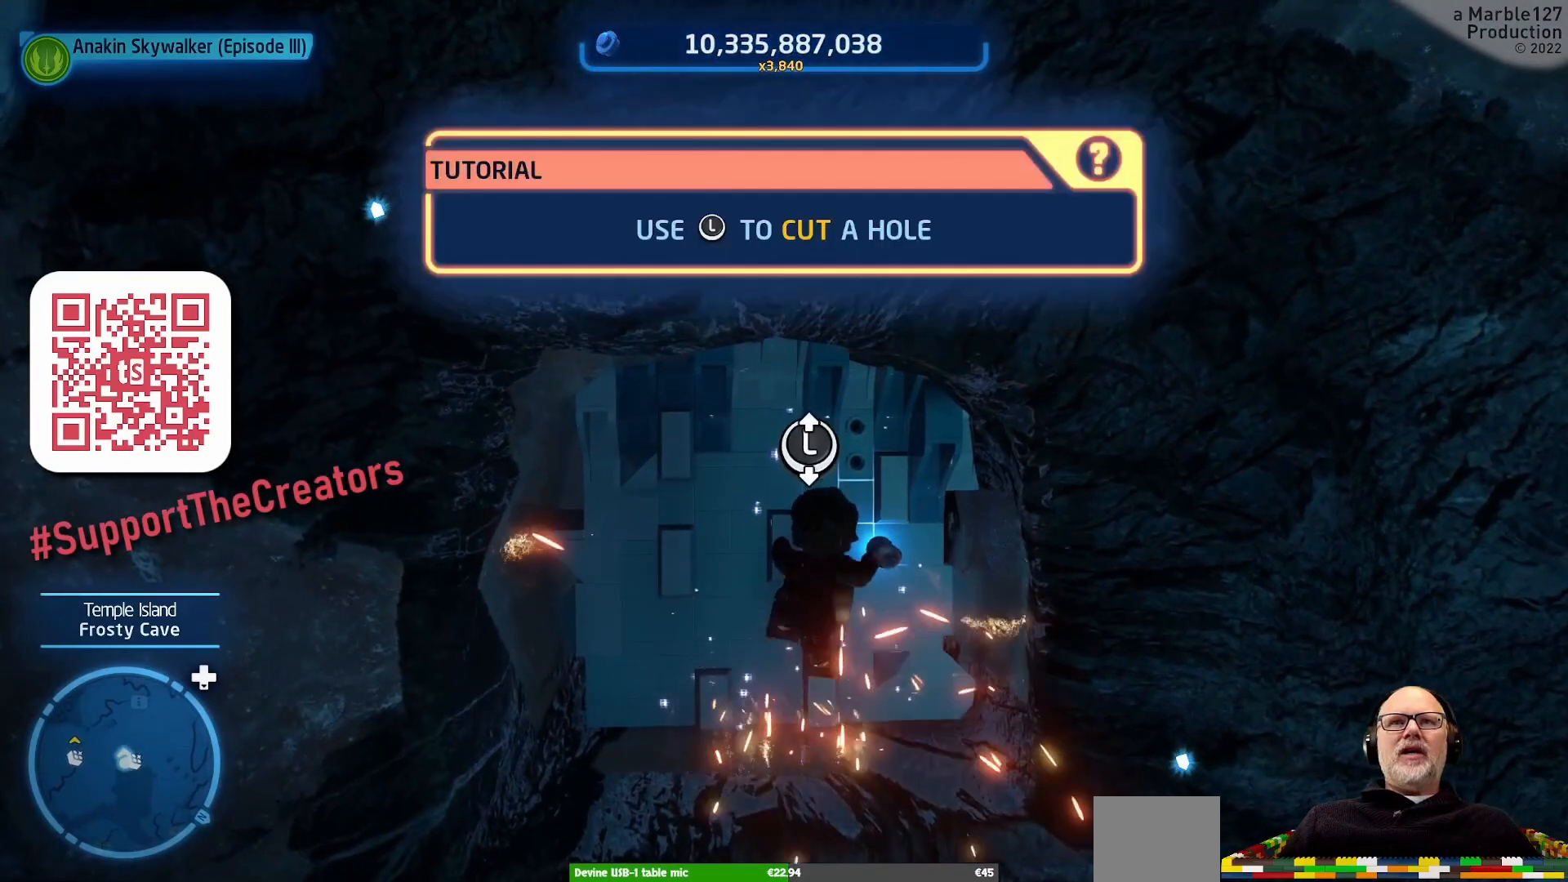
{"buttons": [], "left_stick": "left", "right_stick": "center", "events": [[267, "left_stick", "left"]]}
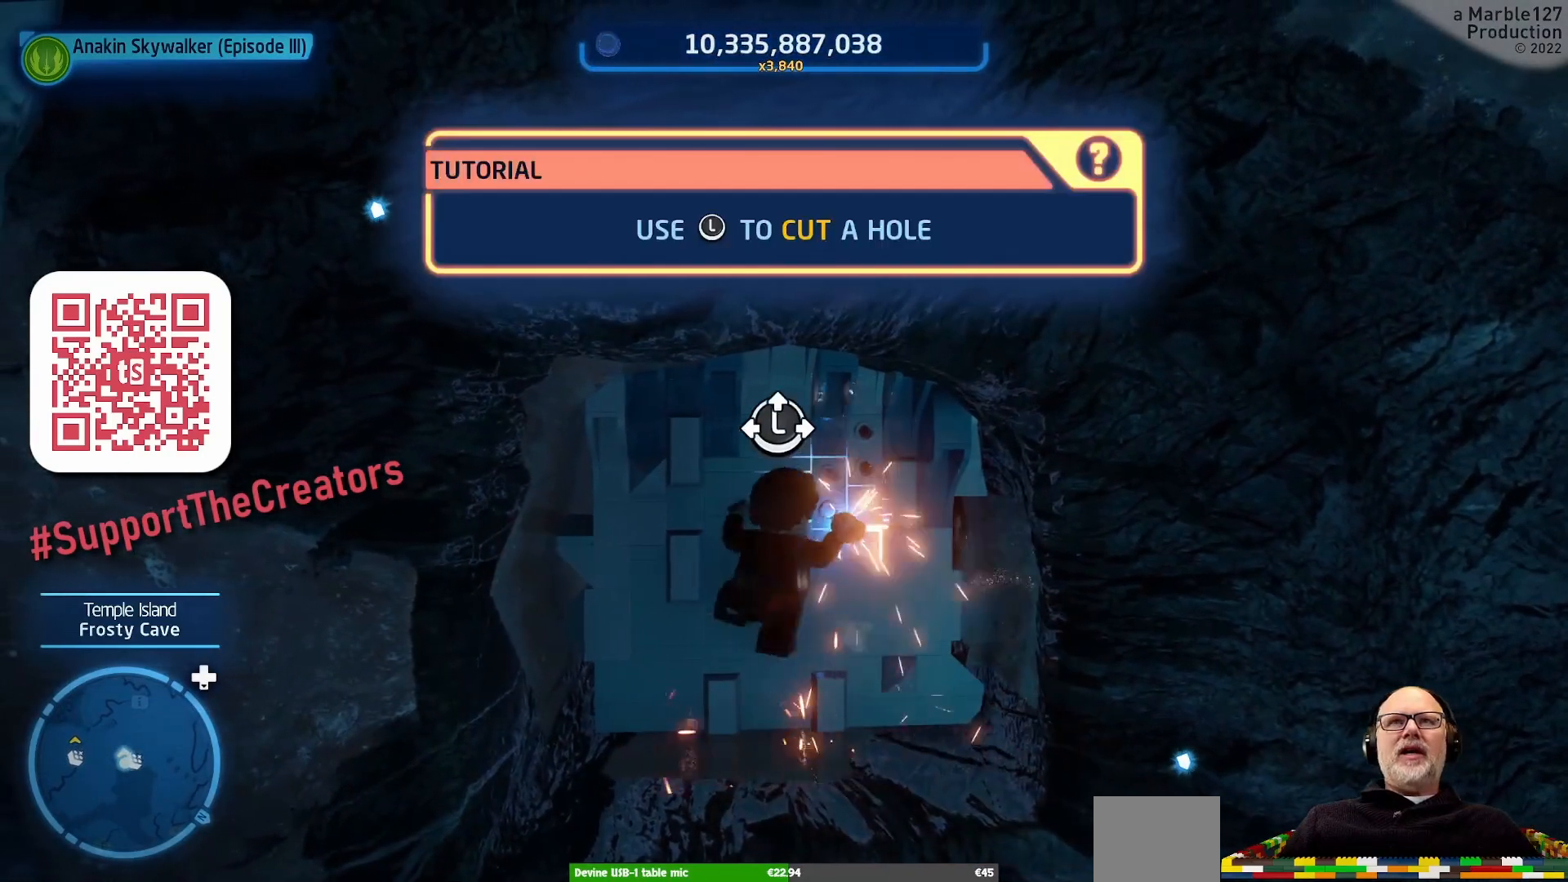
{"buttons": [], "left_stick": "left", "right_stick": "center", "events": []}
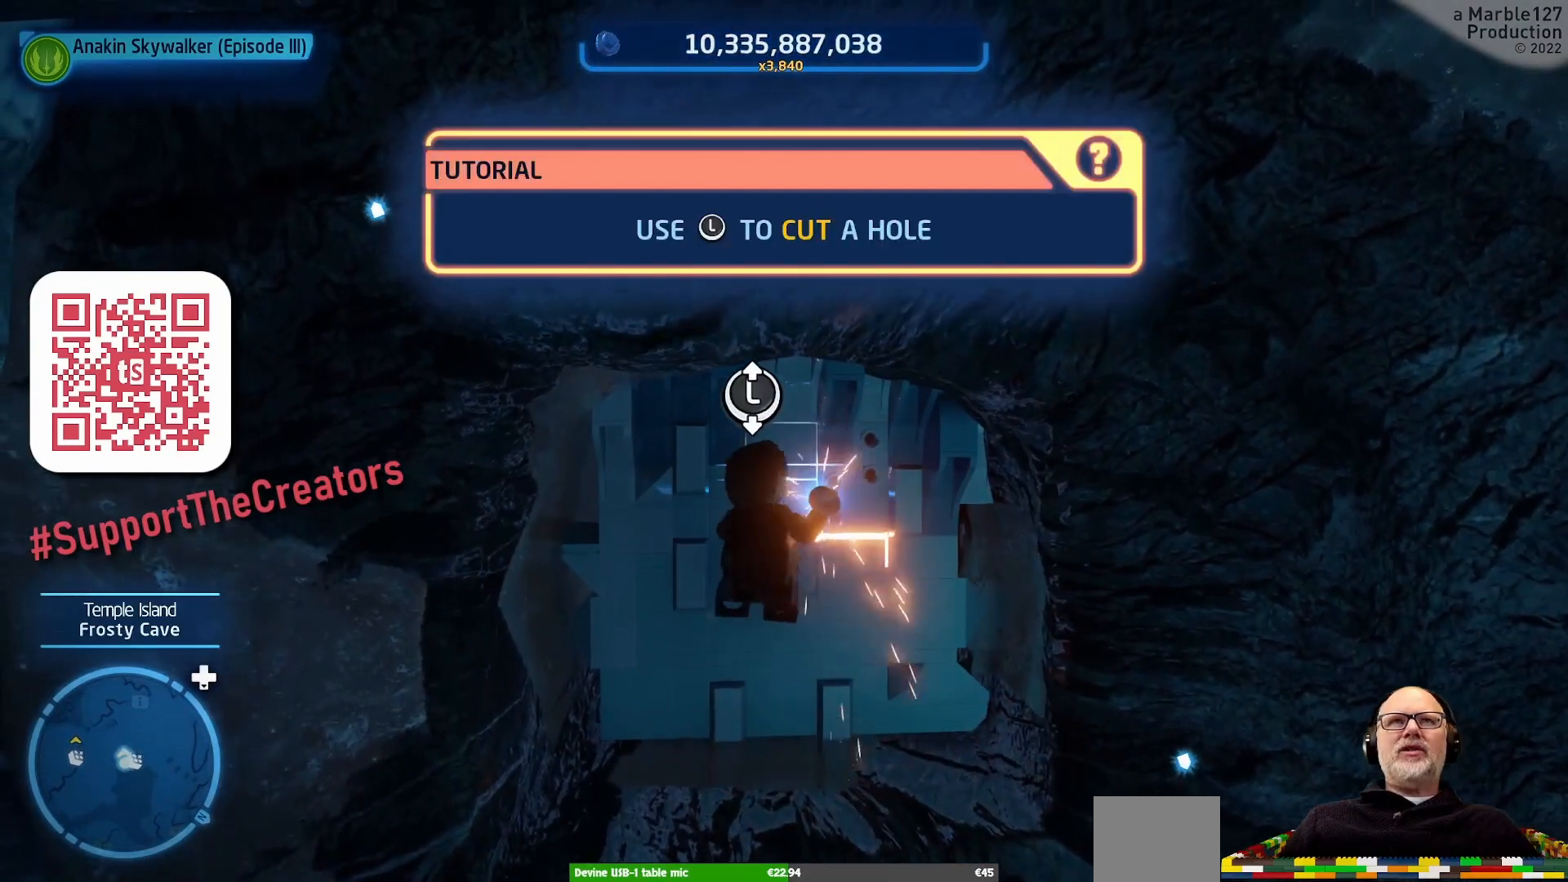
{"buttons": [], "left_stick": "down-left", "right_stick": "center", "events": [[233, "left_stick", "down-left"]]}
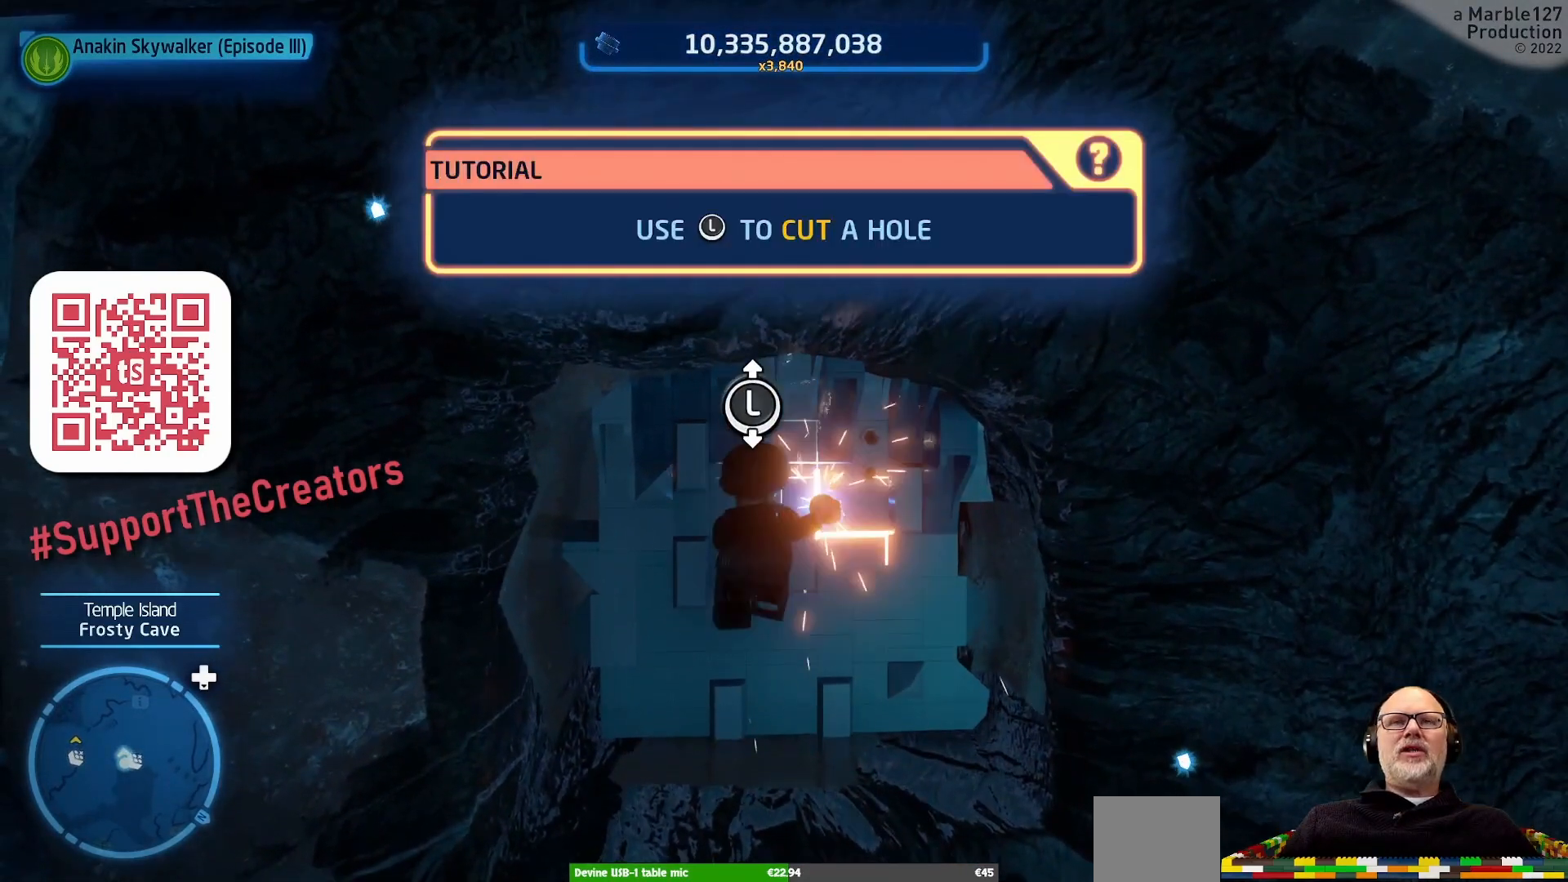
{"buttons": [], "left_stick": "down-left", "right_stick": "center", "events": []}
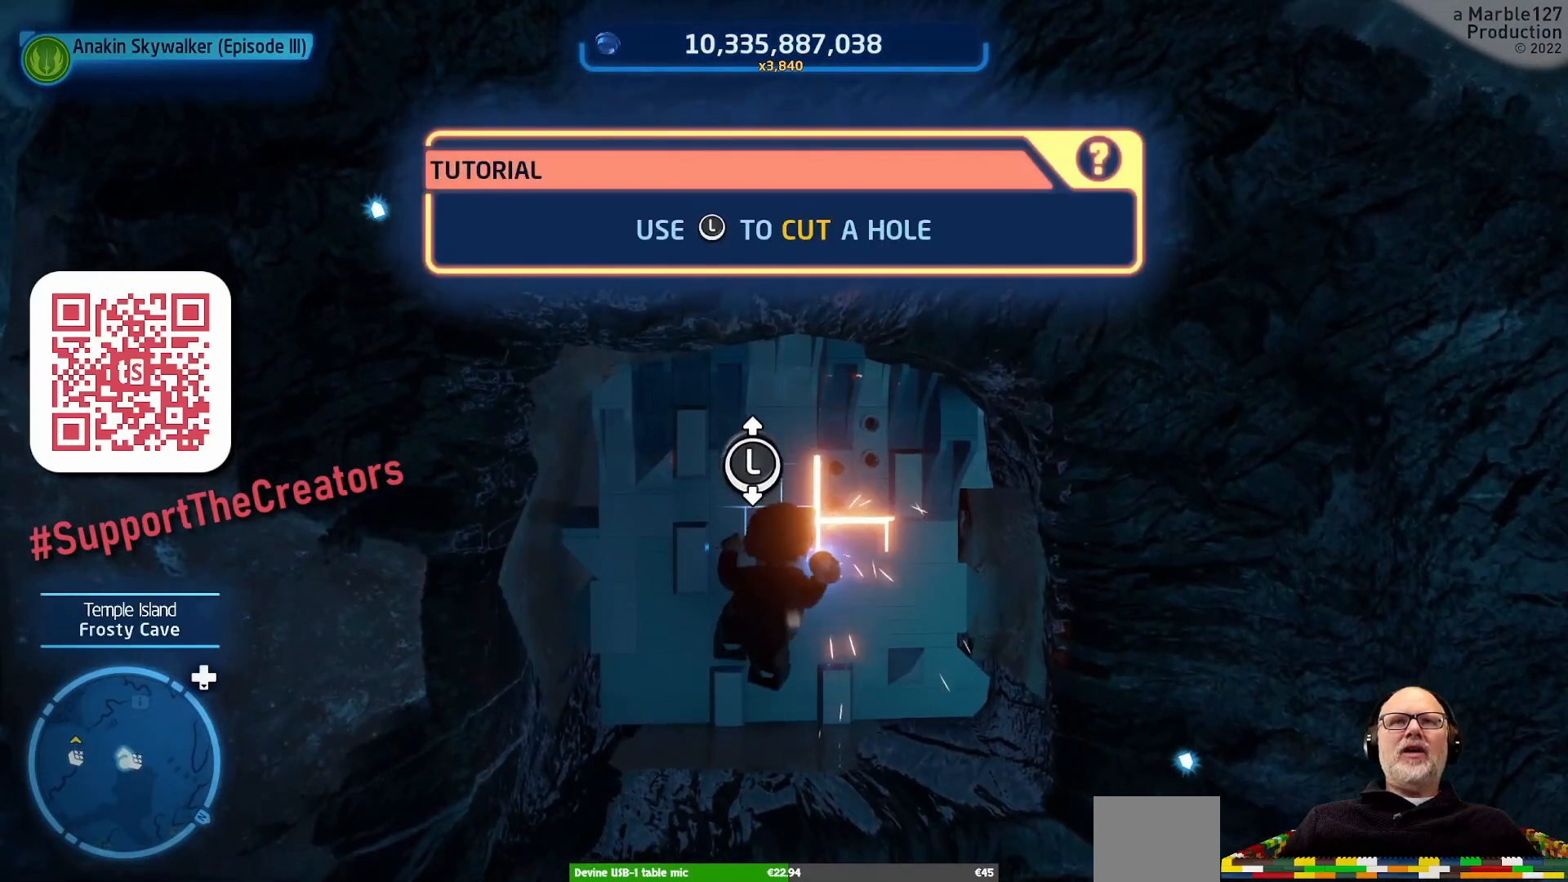
{"buttons": [], "left_stick": "down", "right_stick": "center", "events": [[267, "left_stick", "down"]]}
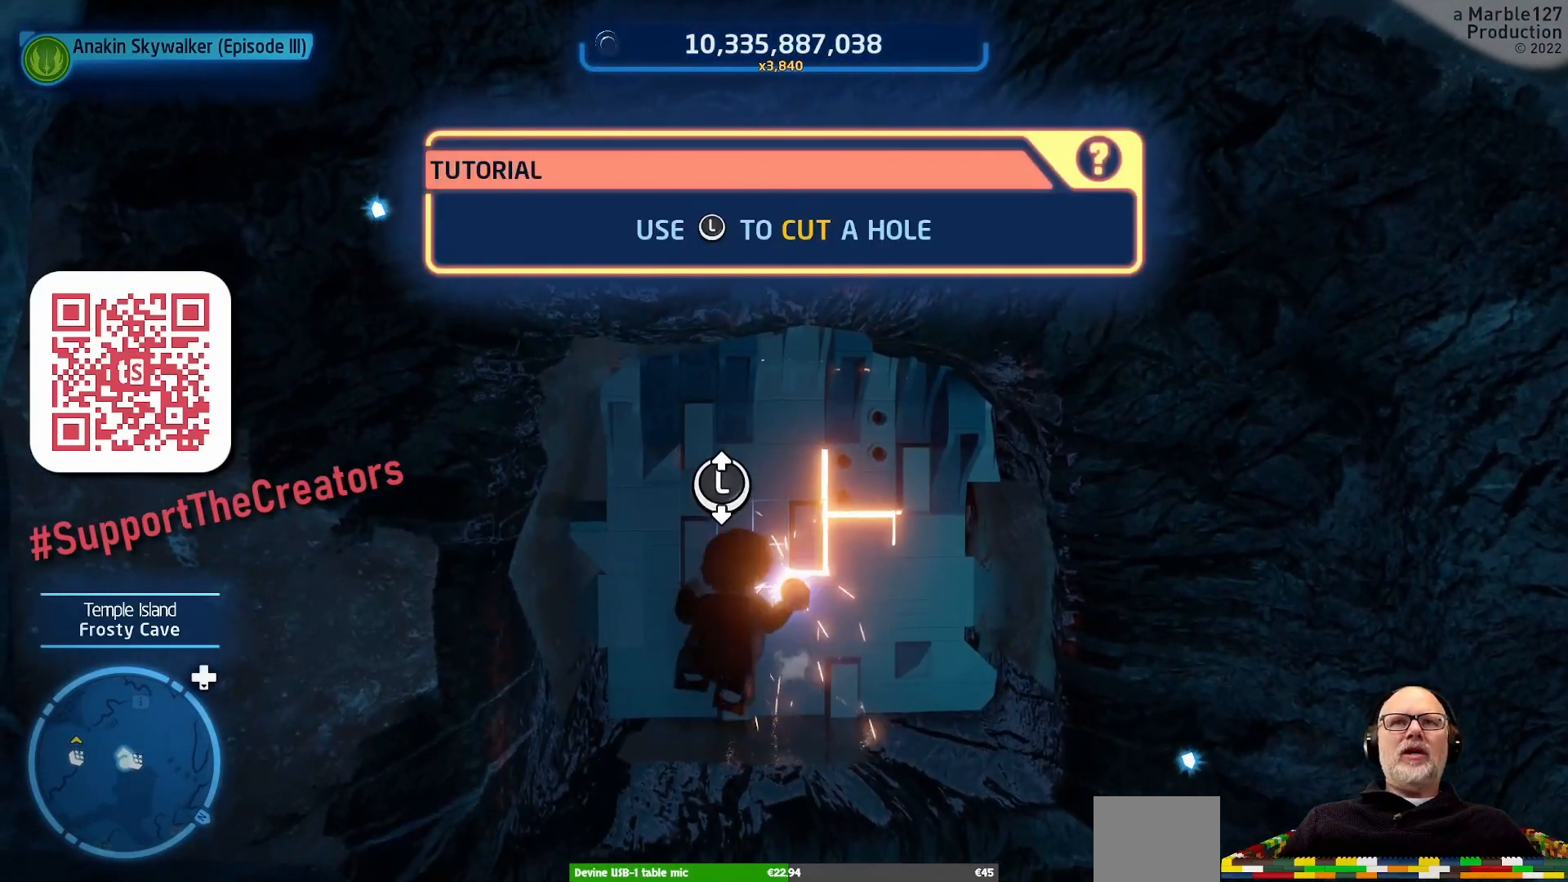
{"buttons": [], "left_stick": "down-right", "right_stick": "center", "events": [[333, "left_stick", "down-right"]]}
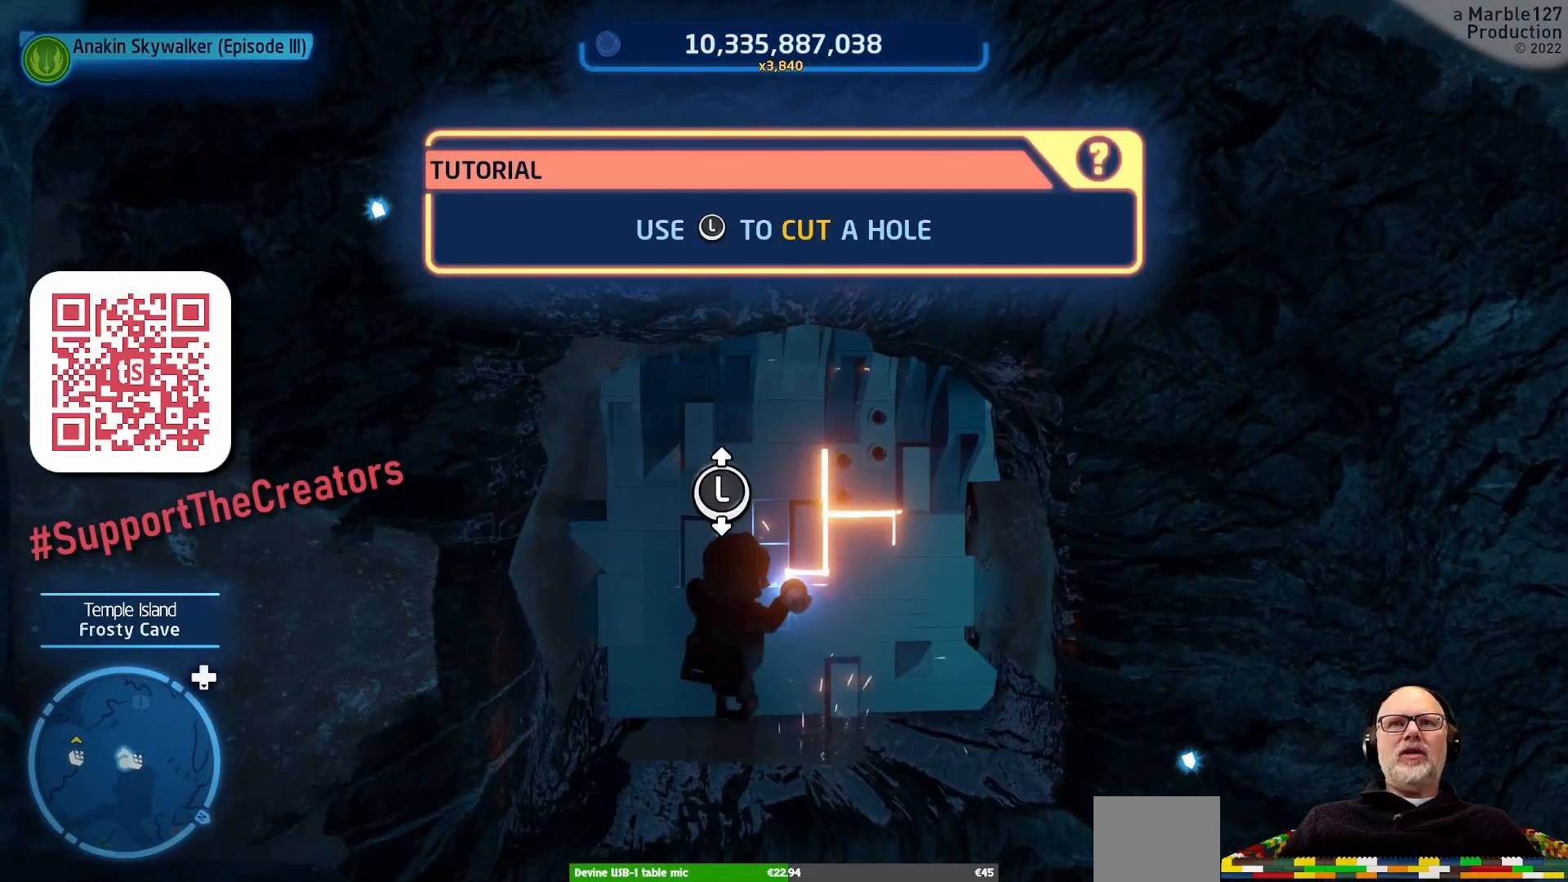
{"buttons": [], "left_stick": "right", "right_stick": "center", "events": [[333, "left_stick", "right"]]}
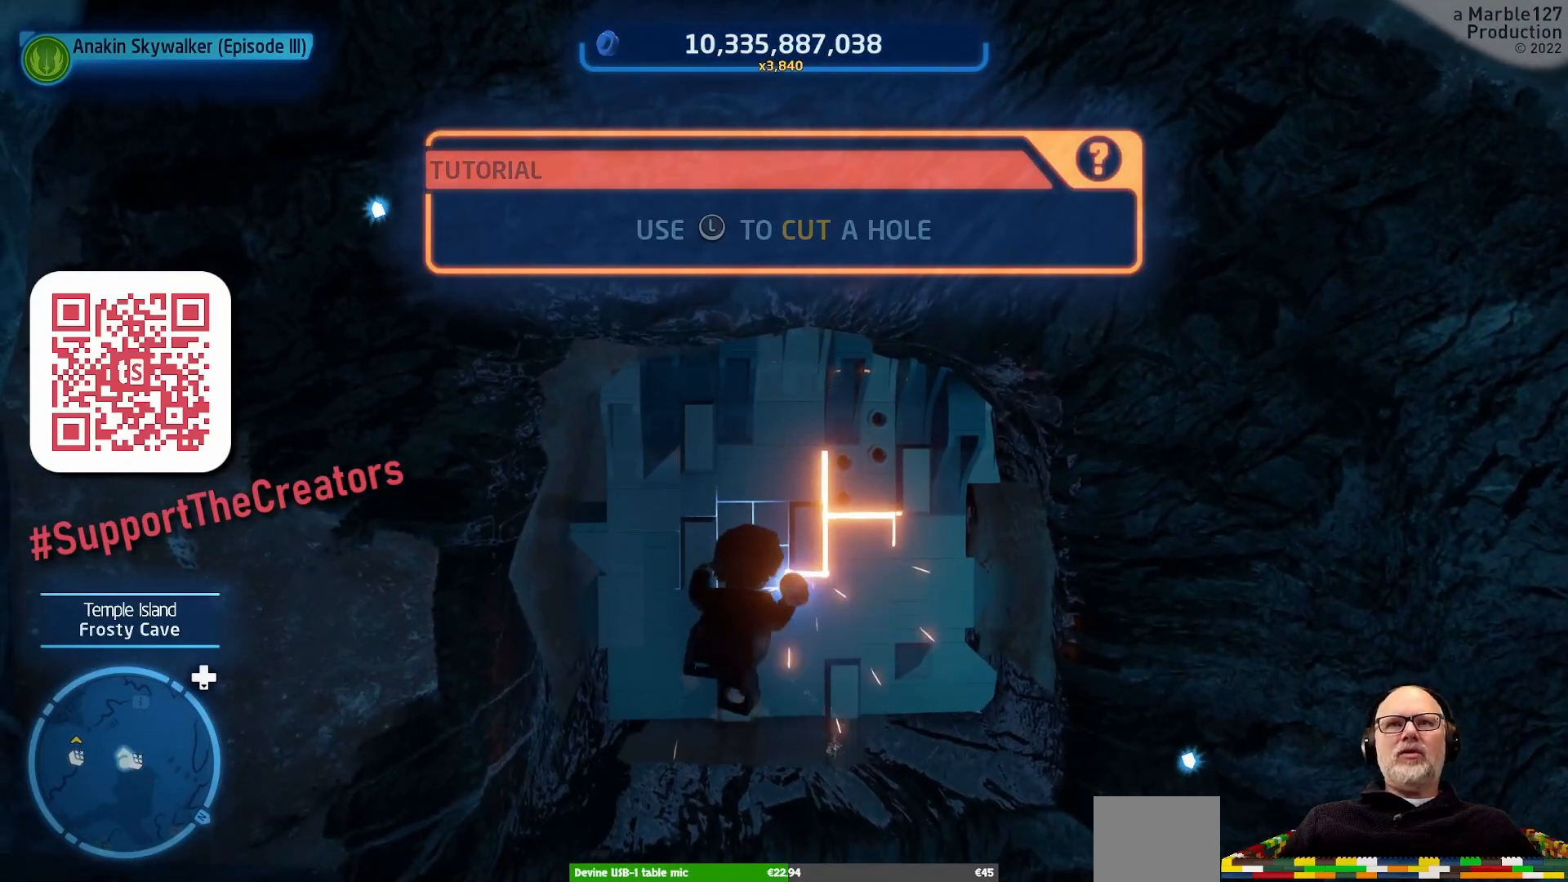
{"buttons": [], "left_stick": "down", "right_stick": "center", "events": [[67, "left_stick", "down-right"], [167, "left_stick", "down"]]}
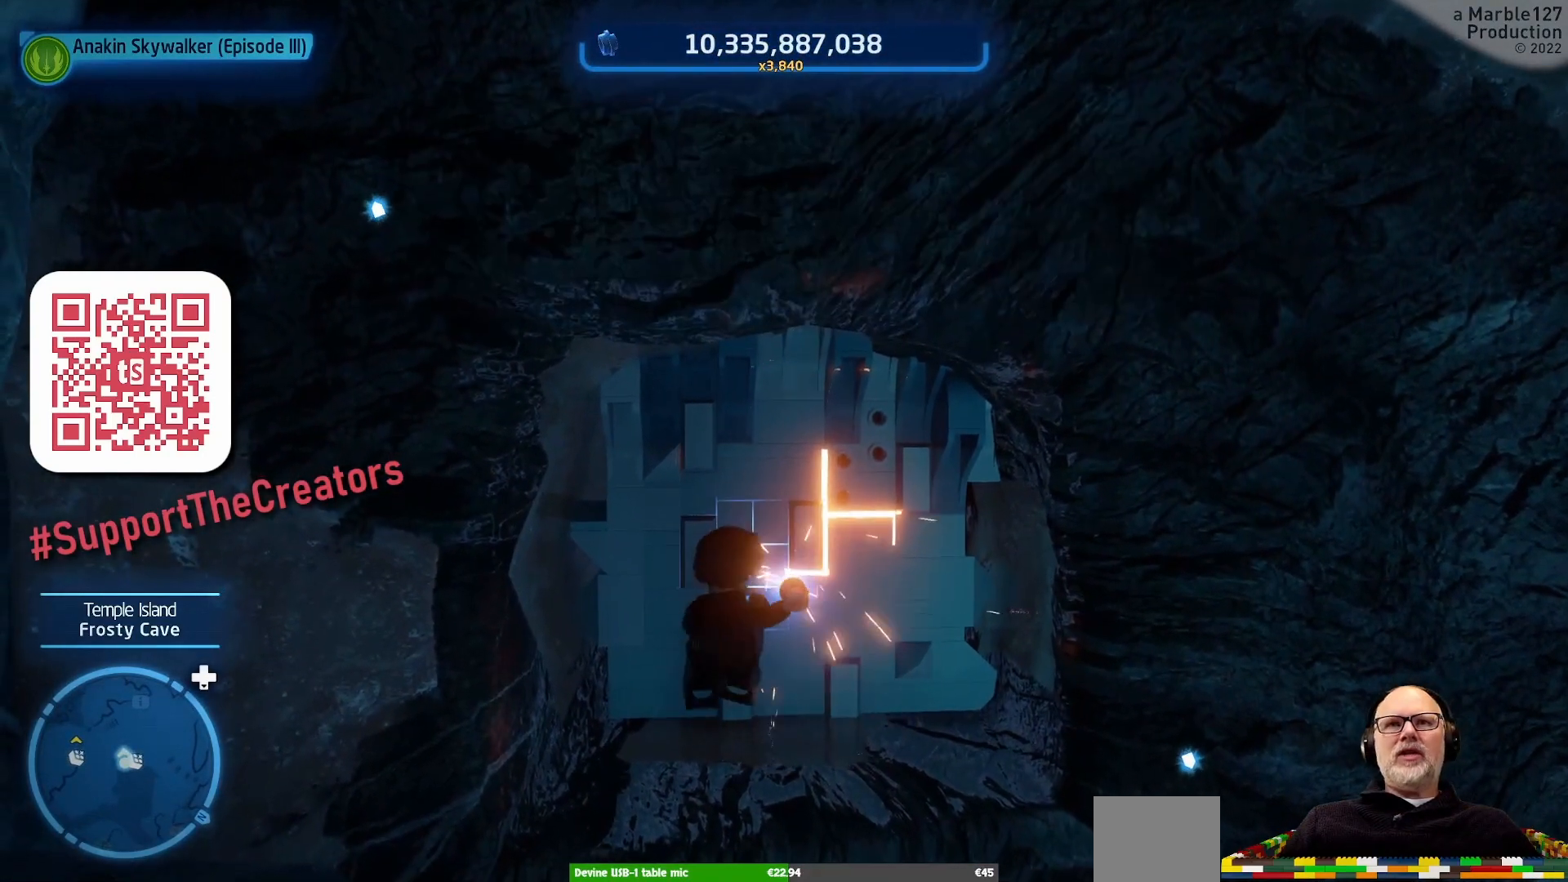
{"buttons": [], "left_stick": "left", "right_stick": "center", "events": [[33, "left_stick", "down-left"], [500, "left_stick", "left"]]}
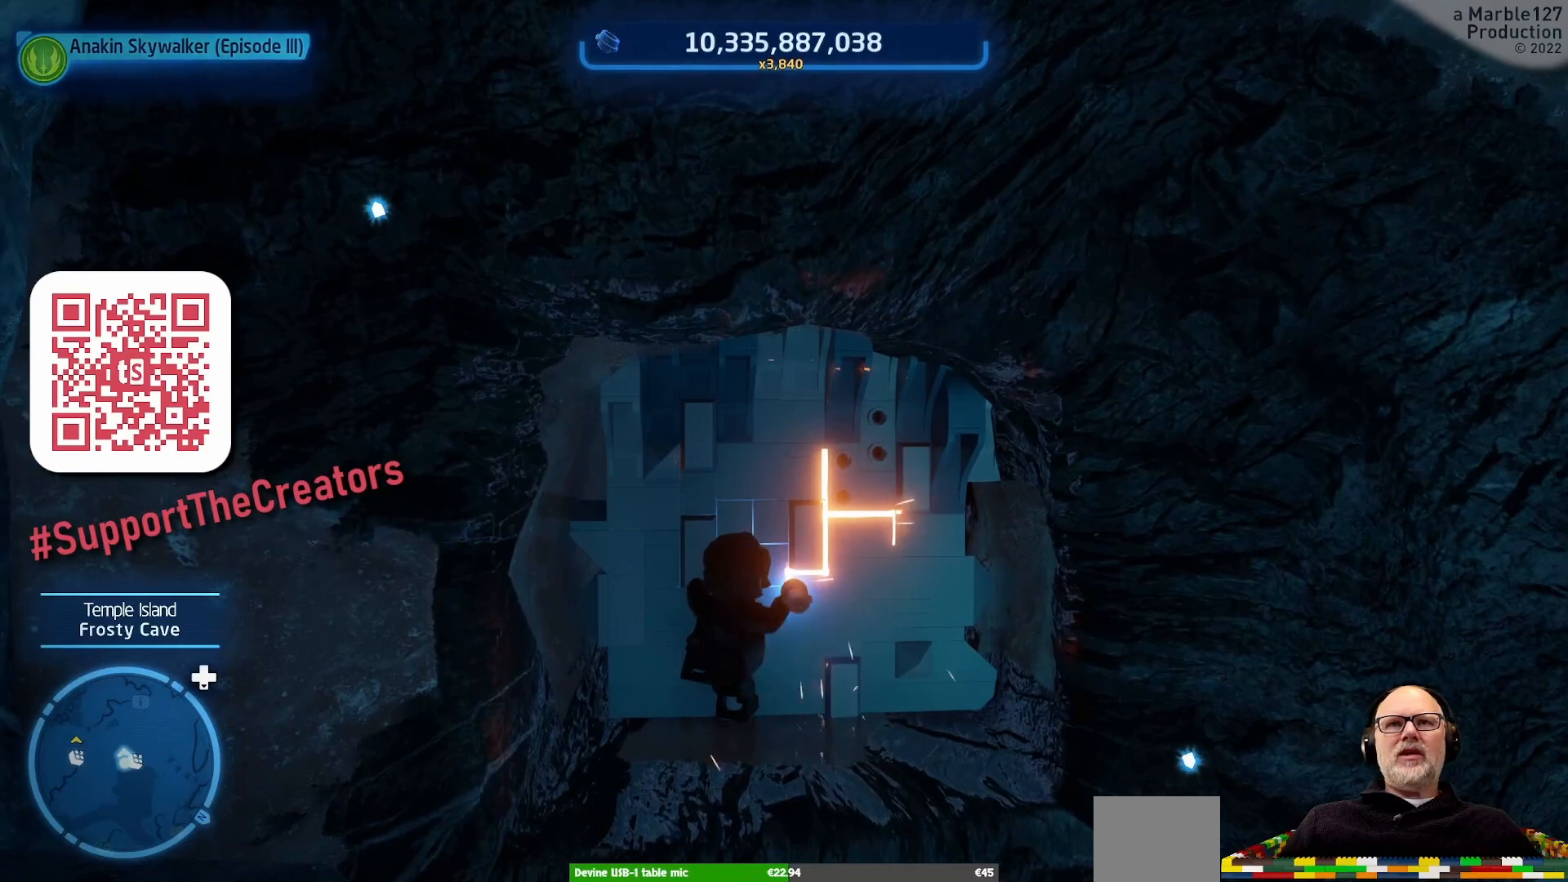
{"buttons": [], "left_stick": "down-left", "right_stick": "center", "events": [[267, "left_stick", "down-left"], [400, "left_stick", "down"], [500, "left_stick", "down-left"]]}
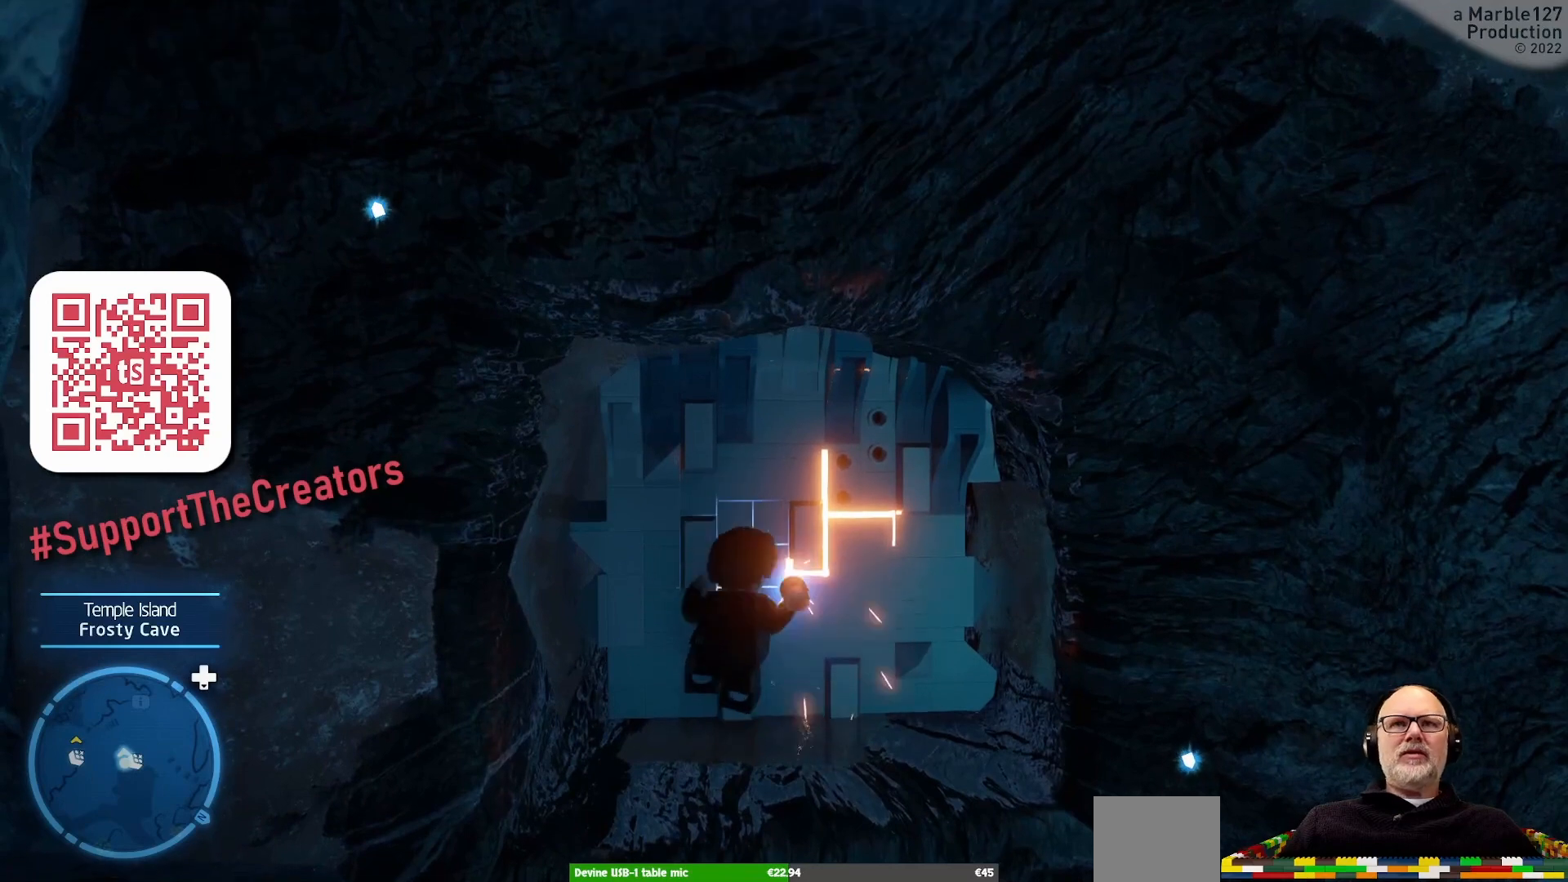
{"buttons": [], "left_stick": "down-left", "right_stick": "center", "events": [[233, "left_stick", "left"], [400, "left_stick", "down-left"]]}
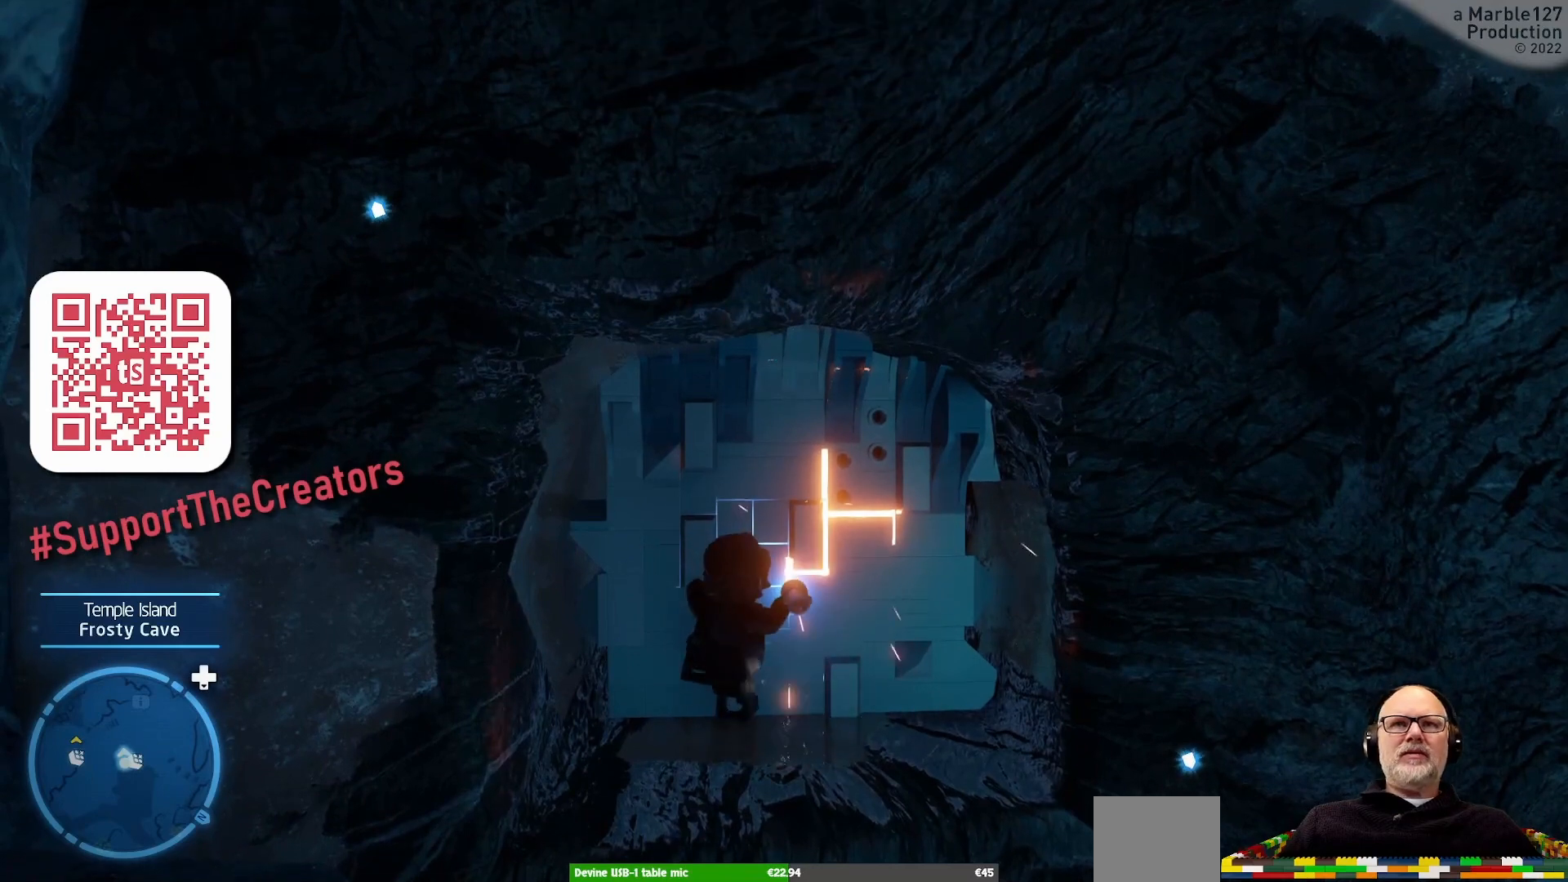
{"buttons": [], "left_stick": "up-left", "right_stick": "center", "events": [[133, "left_stick", "left"], [300, "left_stick", "up-left"]]}
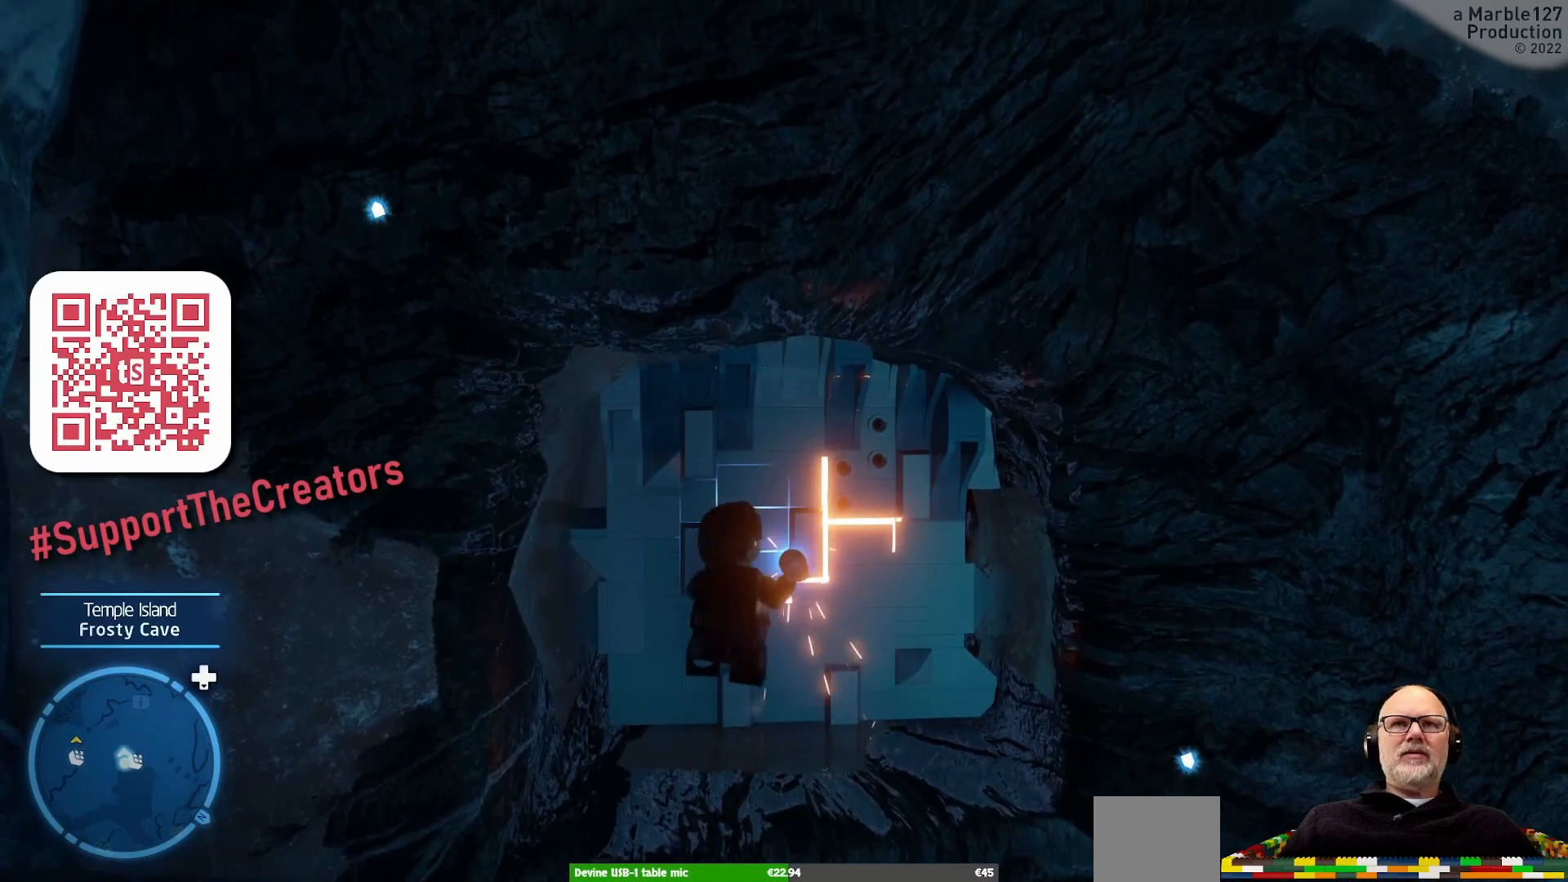
{"buttons": [], "left_stick": "left", "right_stick": "center", "events": [[33, "left_stick", "left"]]}
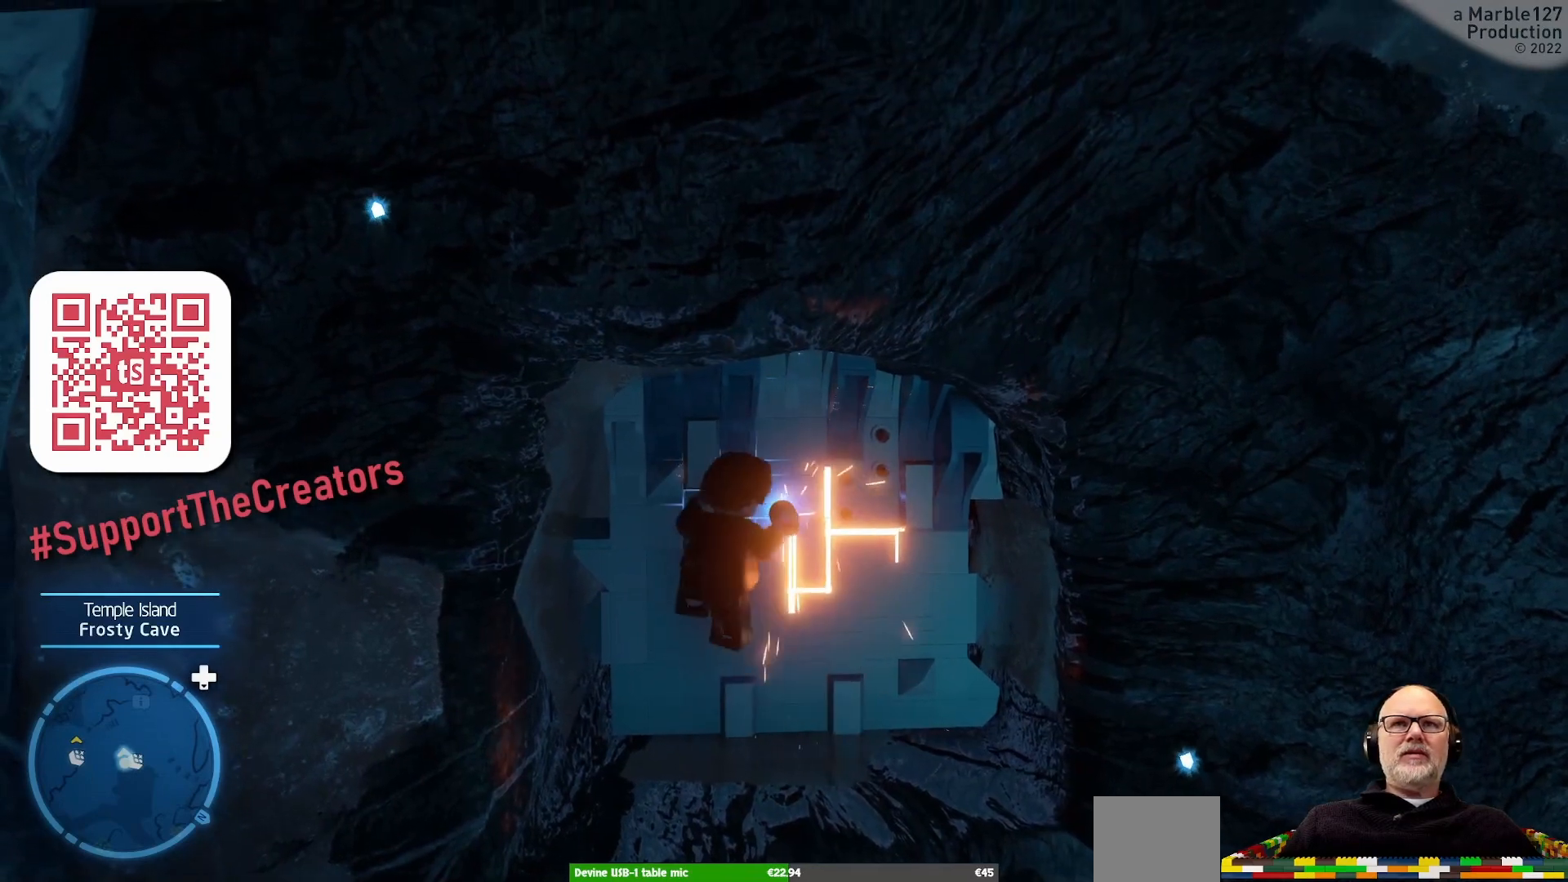
{"buttons": [], "left_stick": "up-left", "right_stick": "center", "events": [[500, "left_stick", "up-left"]]}
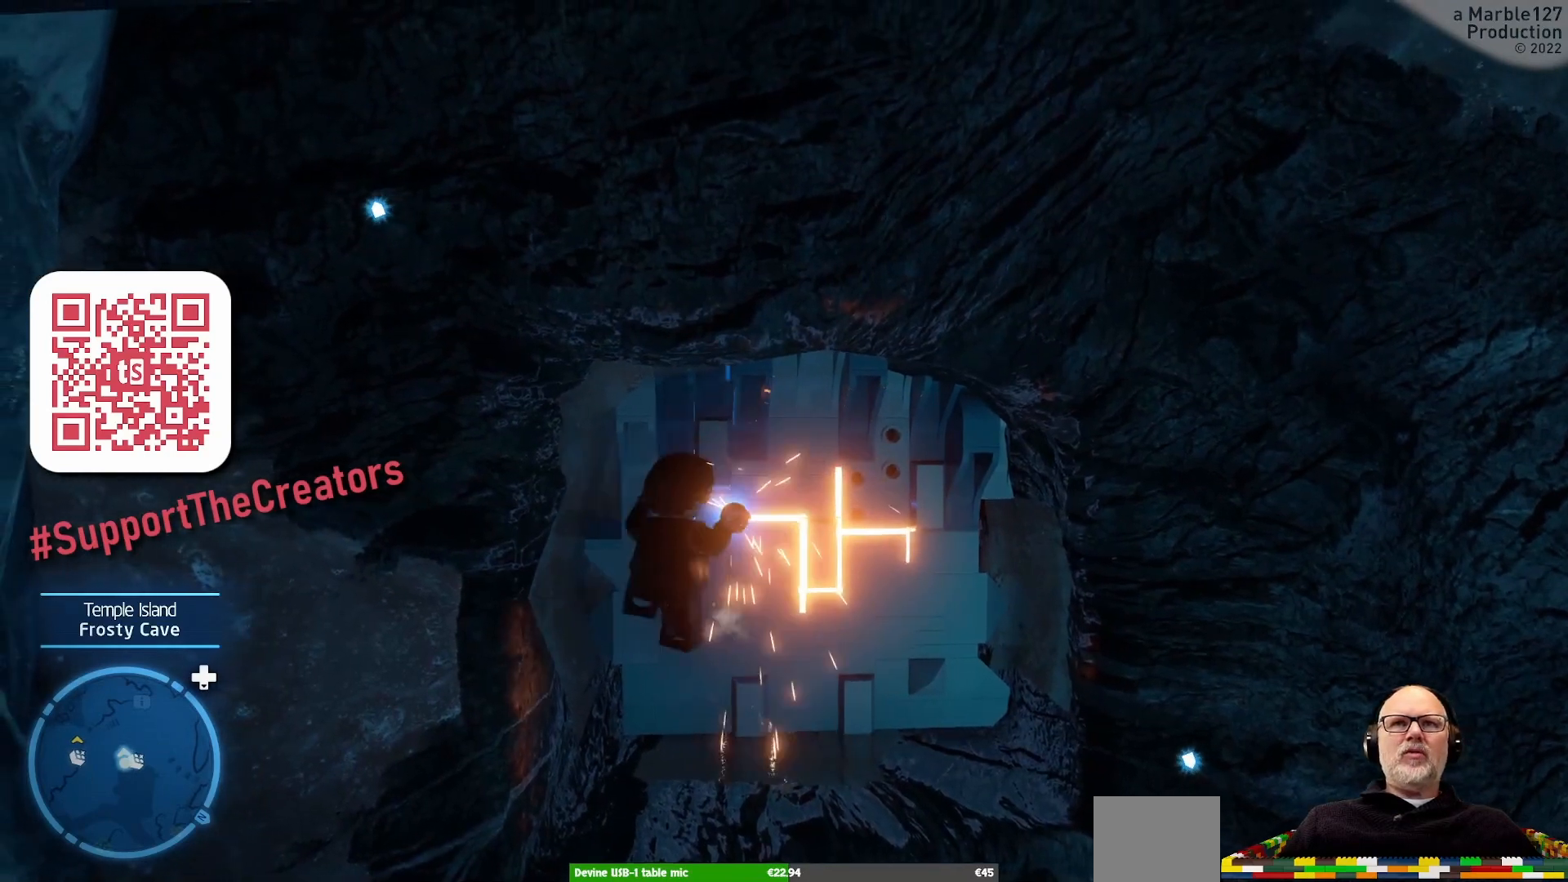
{"buttons": [], "left_stick": "right", "right_stick": "center", "events": [[100, "left_stick", "up"], [367, "left_stick", "up-right"], [500, "left_stick", "right"]]}
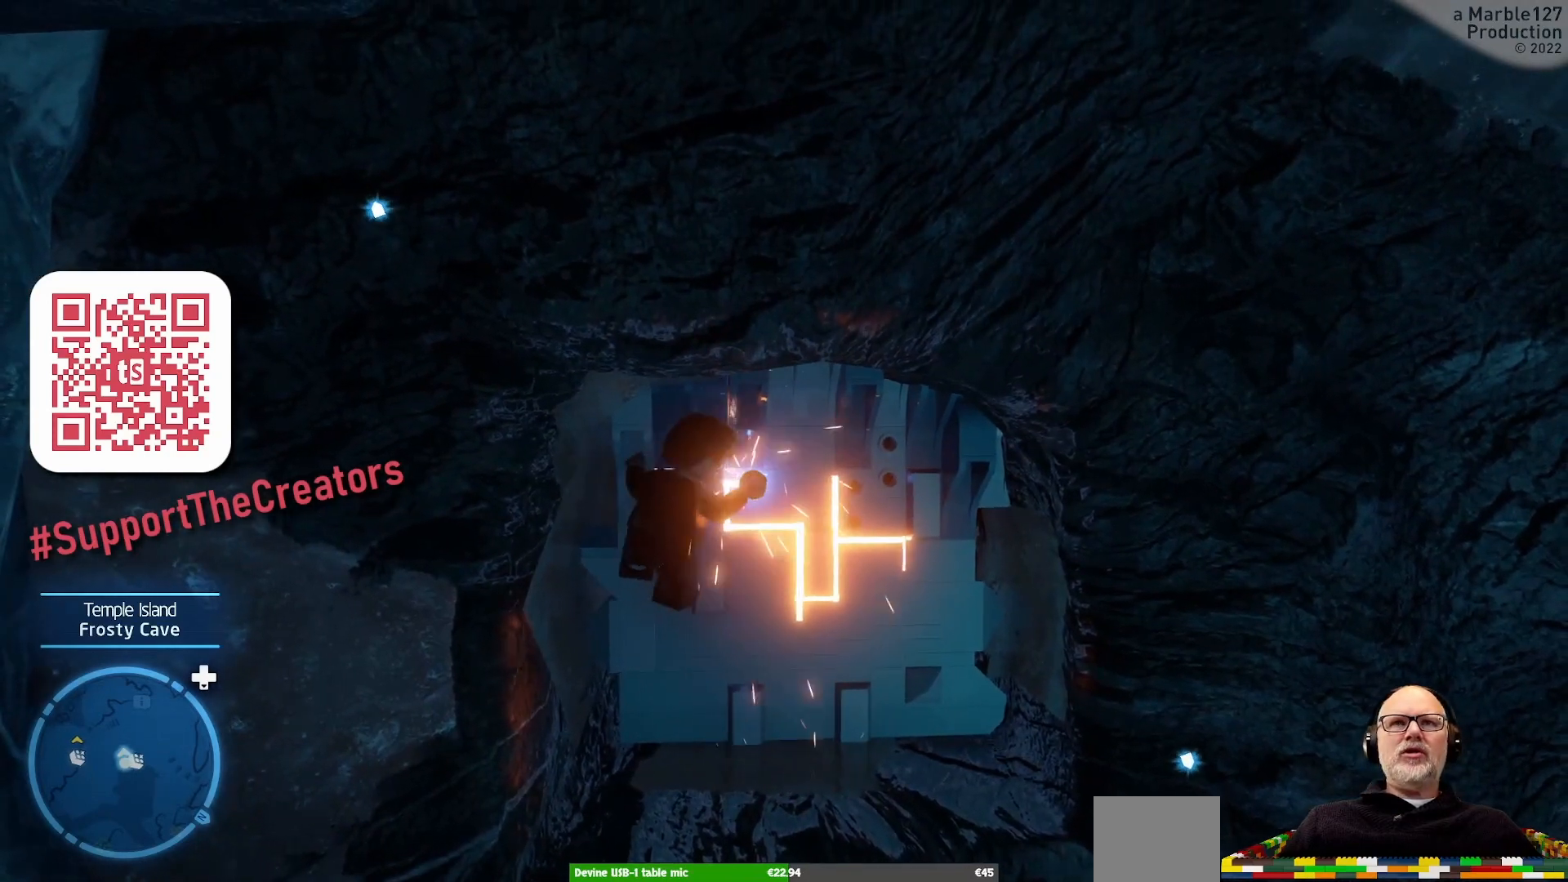
{"buttons": [], "left_stick": "right", "right_stick": "center", "events": []}
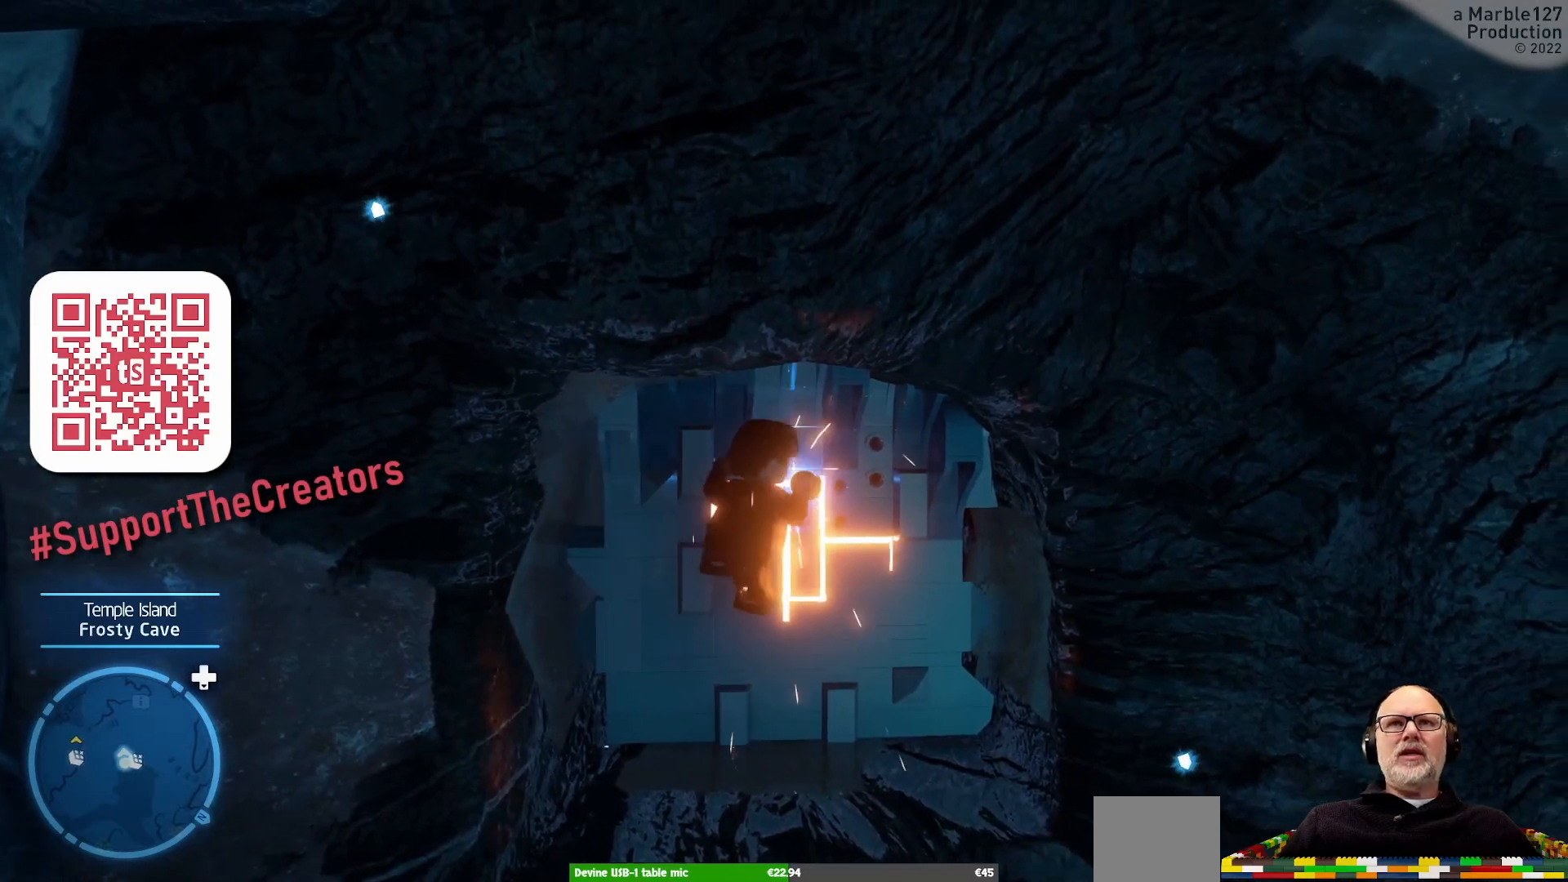
{"buttons": [], "left_stick": "center", "right_stick": "center", "events": [[367, "left_stick", "down-right"], [467, "left_stick", "center"]]}
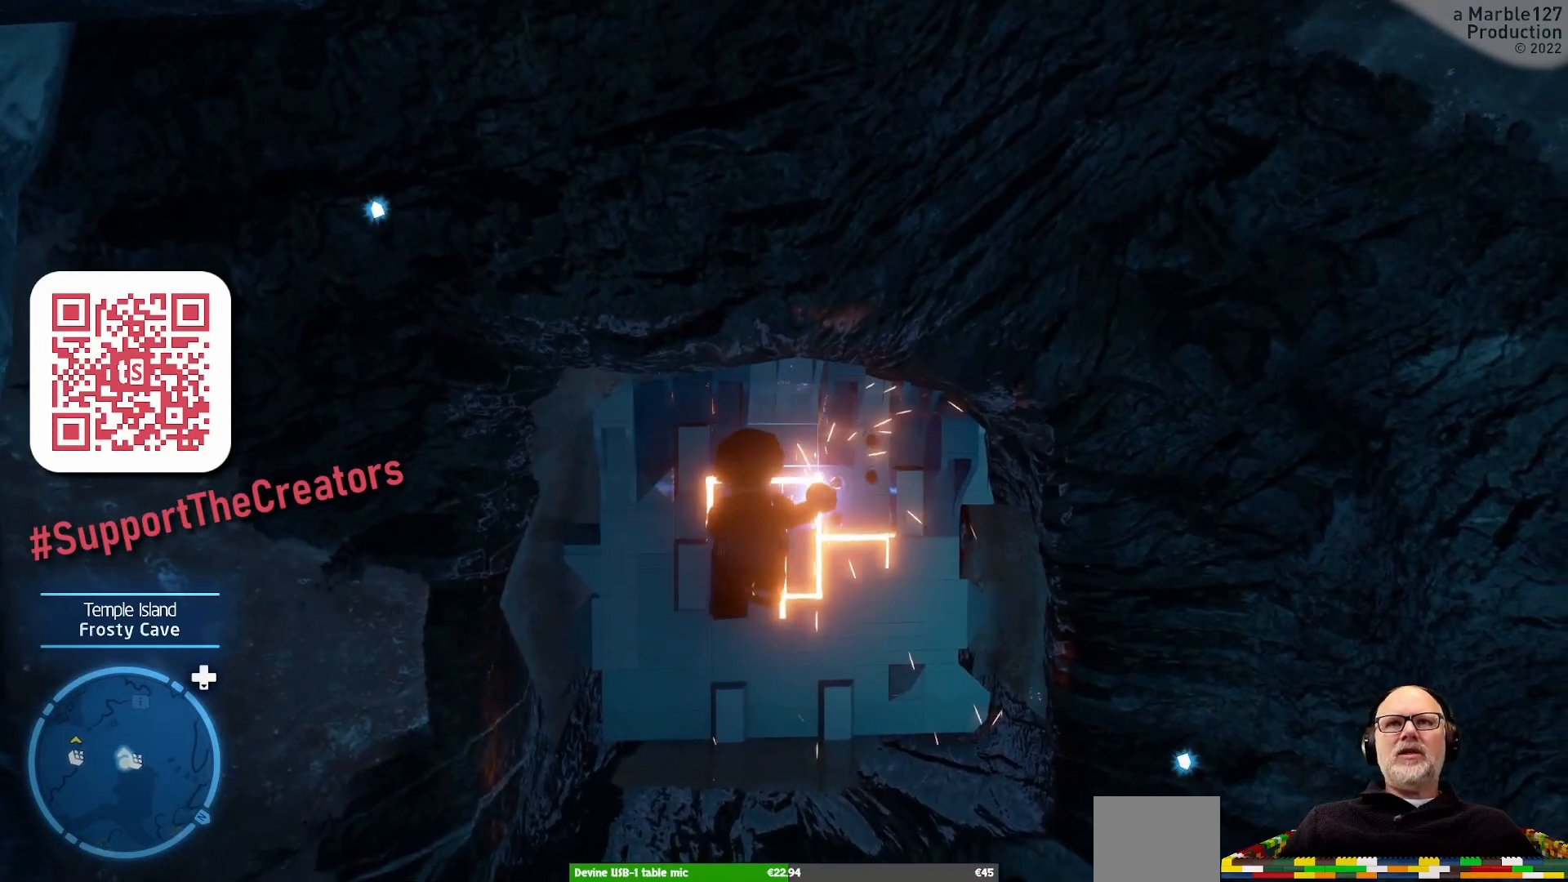
{"buttons": [], "left_stick": "down", "right_stick": "center", "events": [[300, "left_stick", "down"]]}
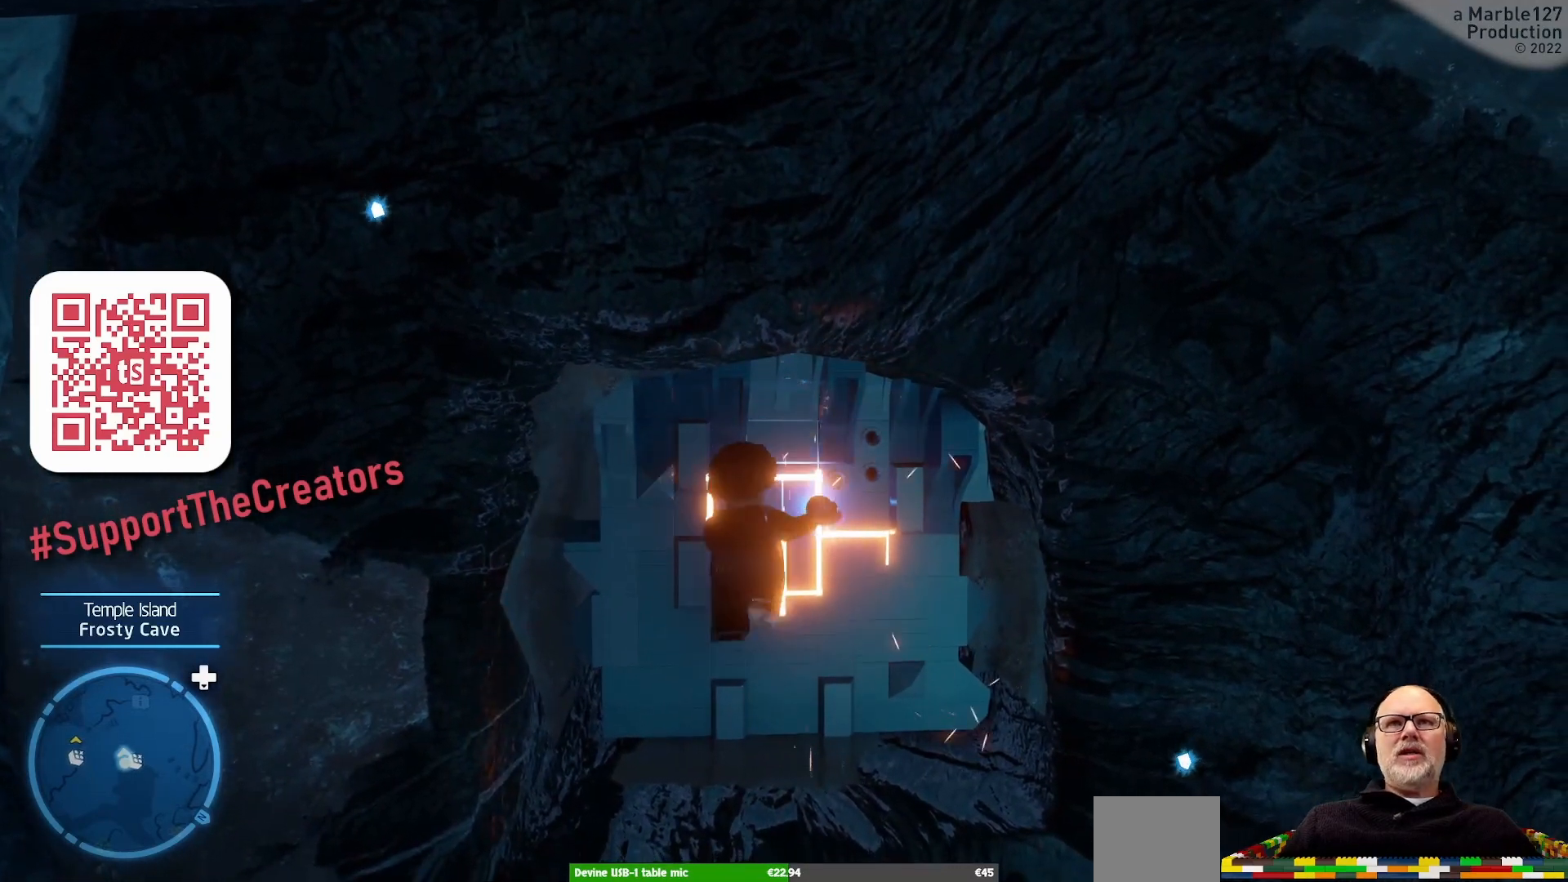
{"buttons": [], "left_stick": "down", "right_stick": "center", "events": []}
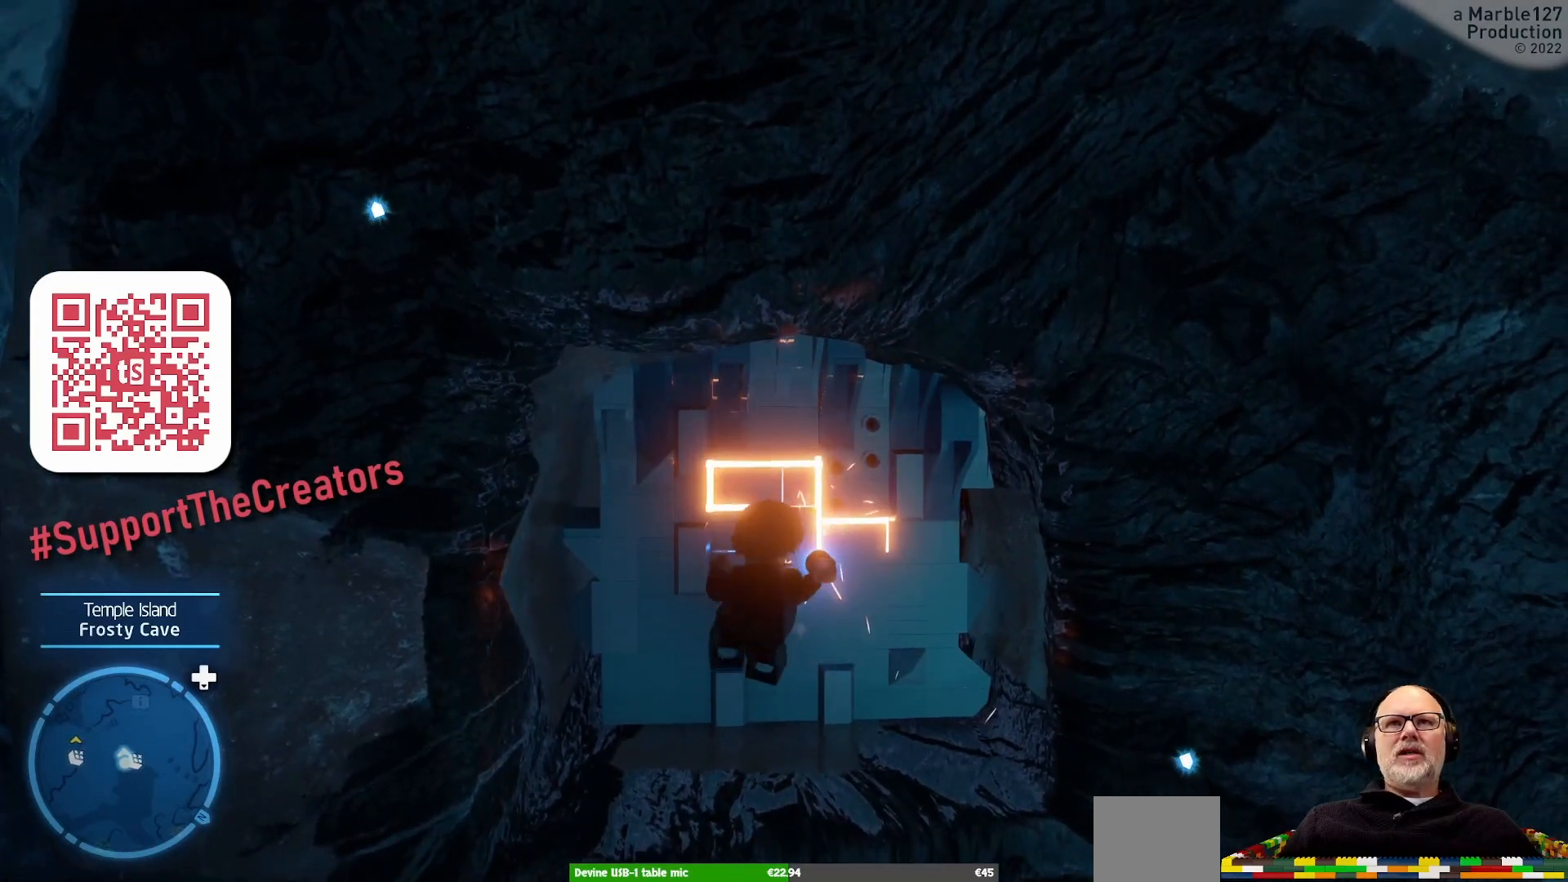
{"buttons": [], "left_stick": "down-left", "right_stick": "center", "events": [[67, "left_stick", "down-left"]]}
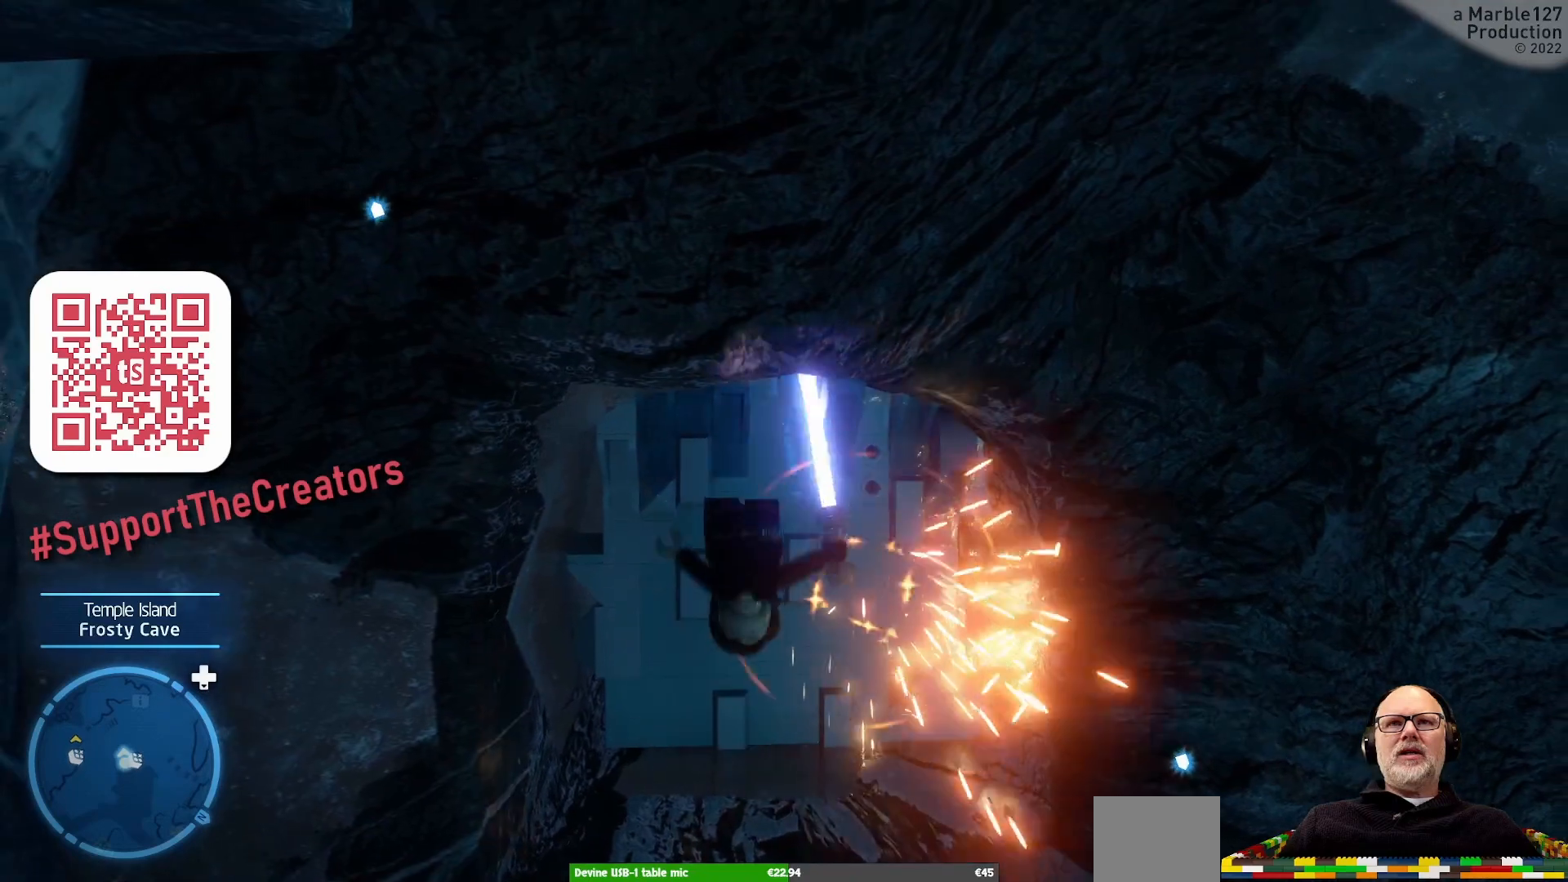
{"buttons": [], "left_stick": "center", "right_stick": "center", "events": [[33, "left_stick", "center"]]}
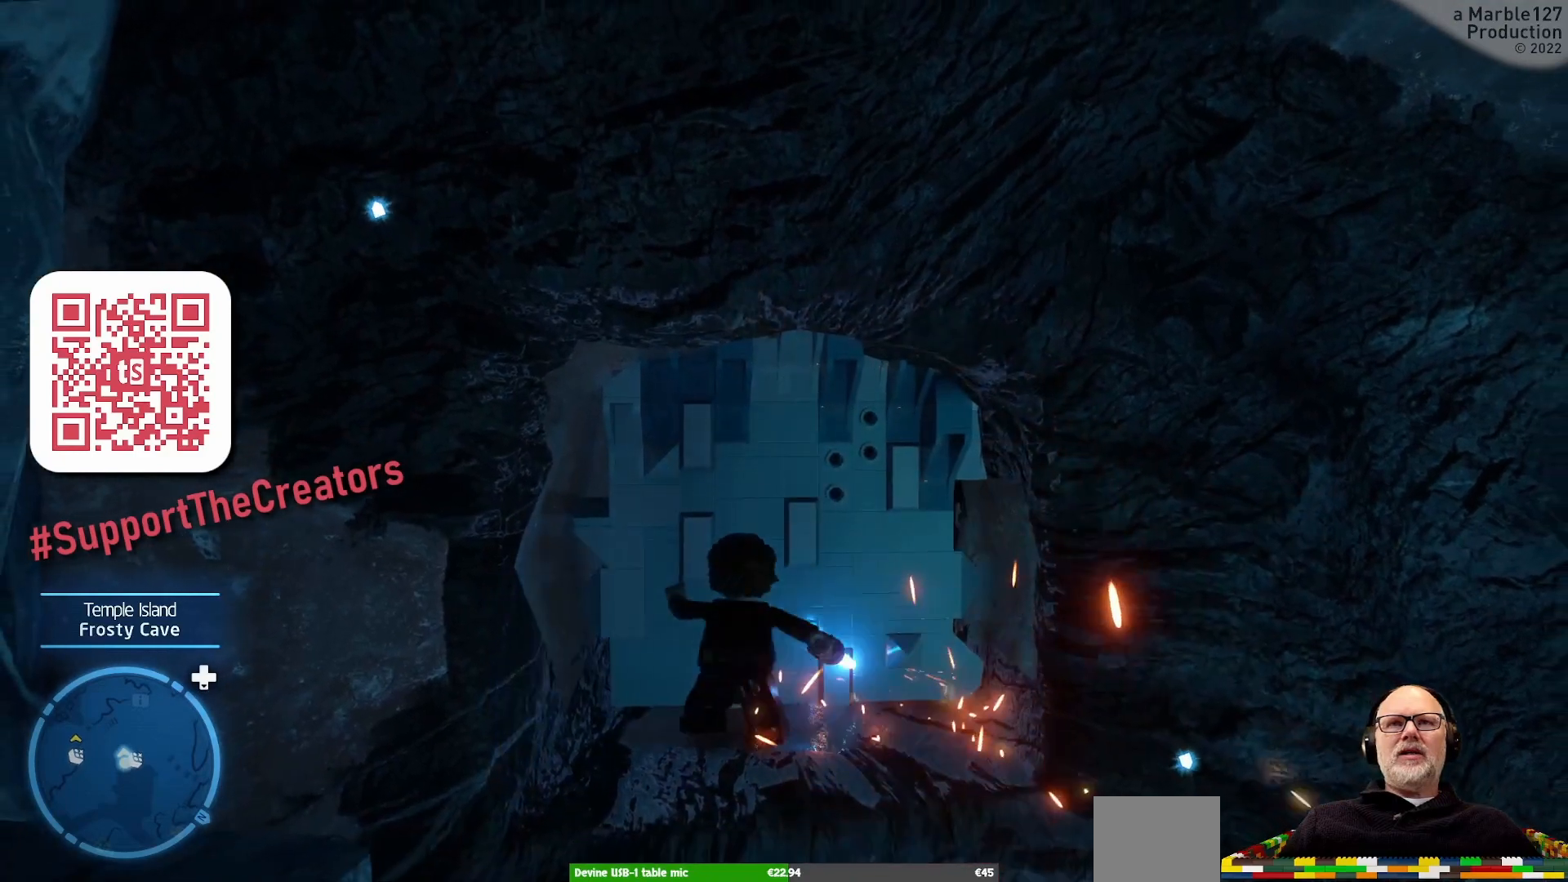
{"buttons": [], "left_stick": "center", "right_stick": "center", "events": []}
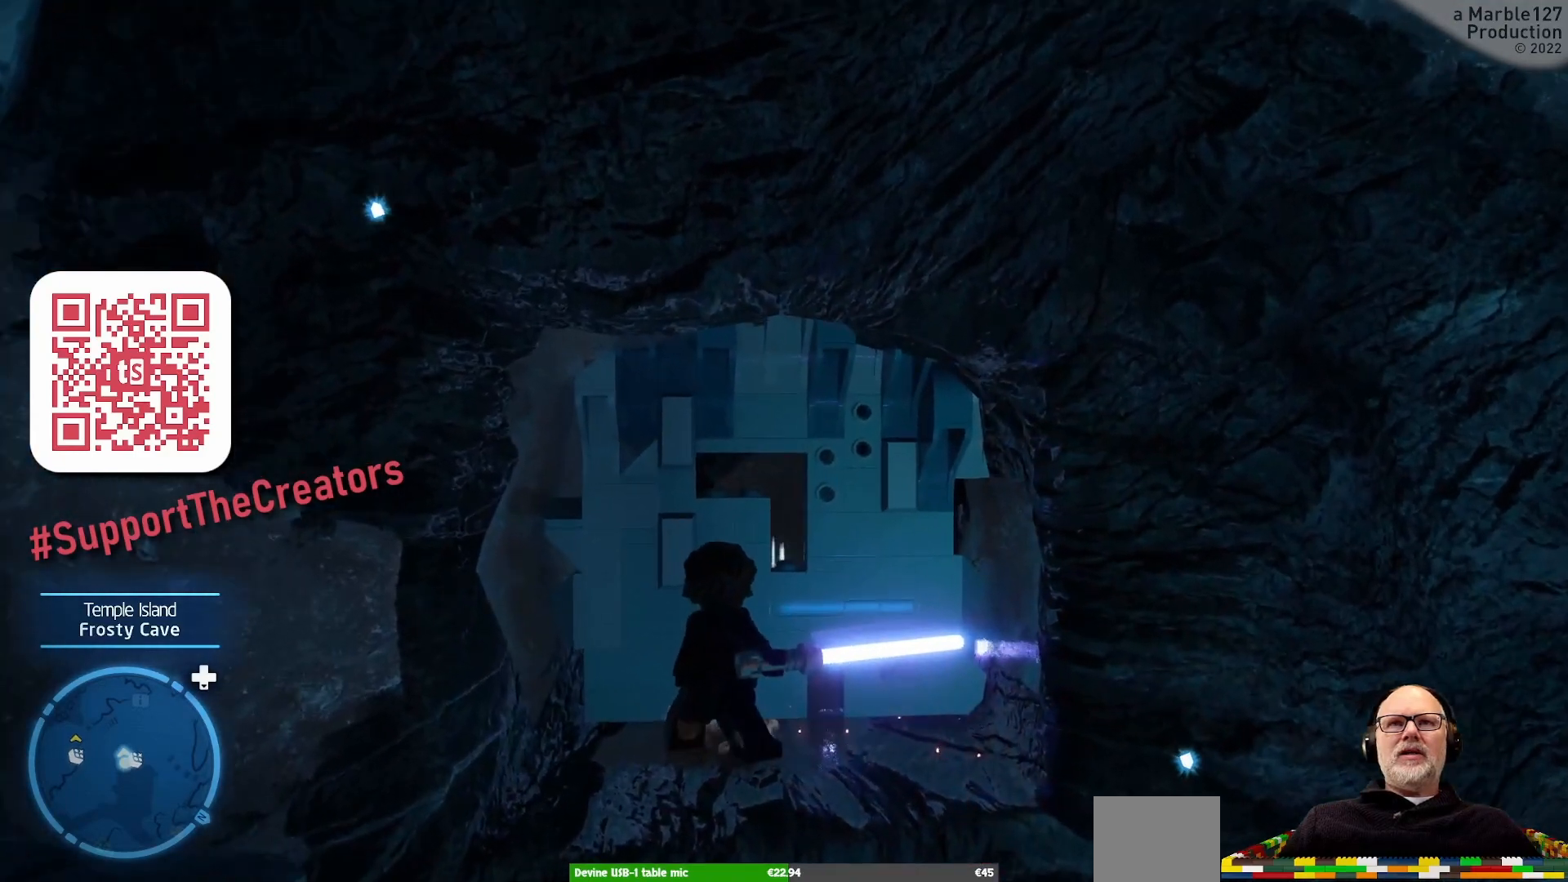
{"buttons": [], "left_stick": "up-right", "right_stick": "center", "events": [[367, "left_stick", "up"], [433, "left_stick", "up-right"]]}
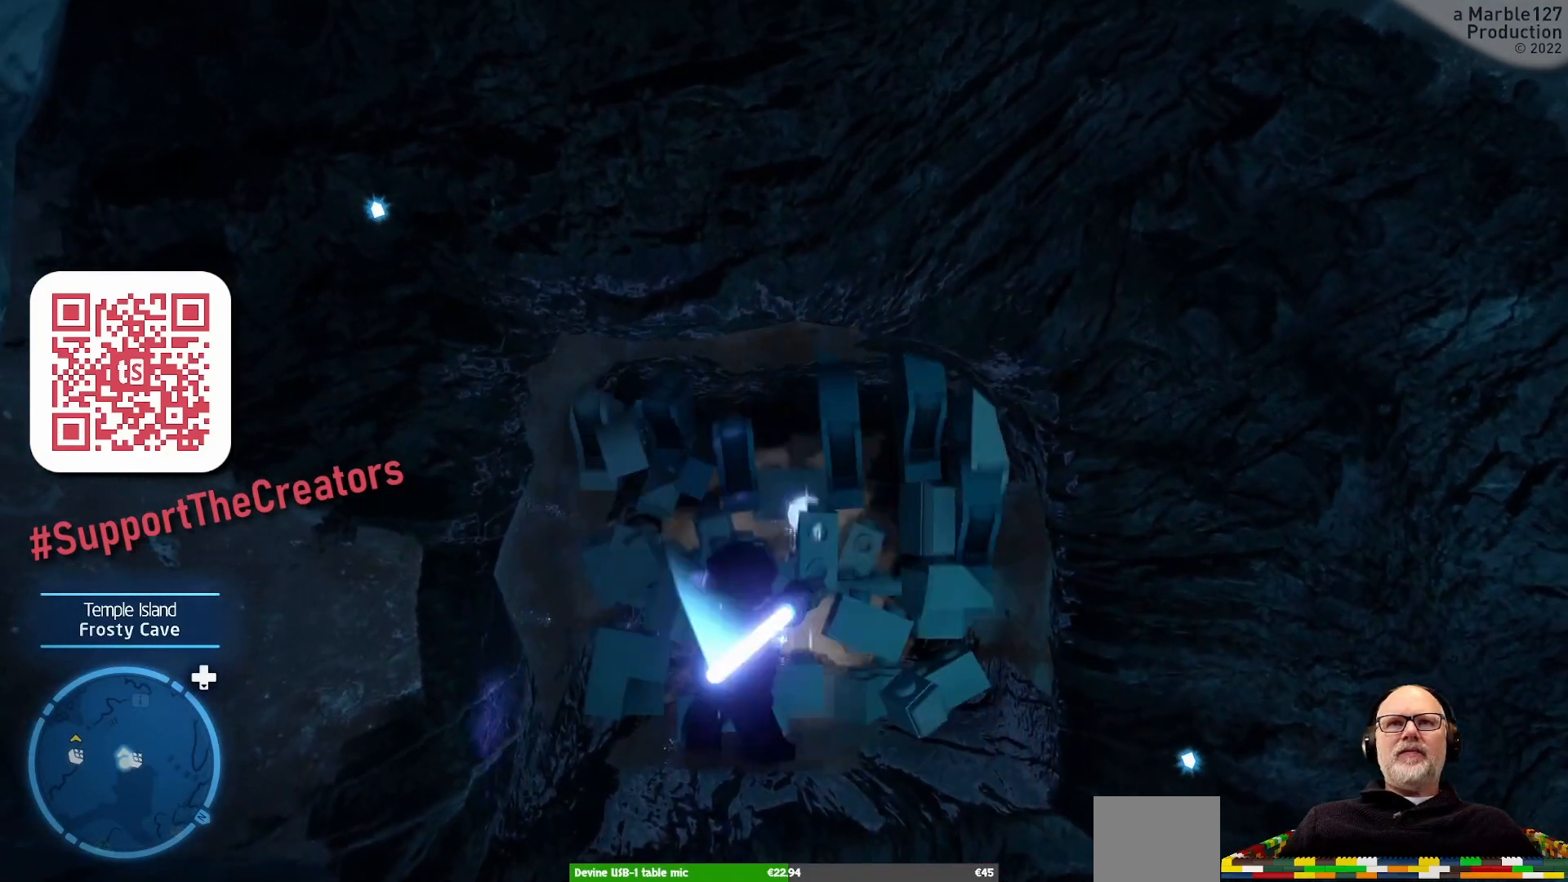
{"buttons": [], "left_stick": "center", "right_stick": "center", "events": [[33, "left_stick", "center"]]}
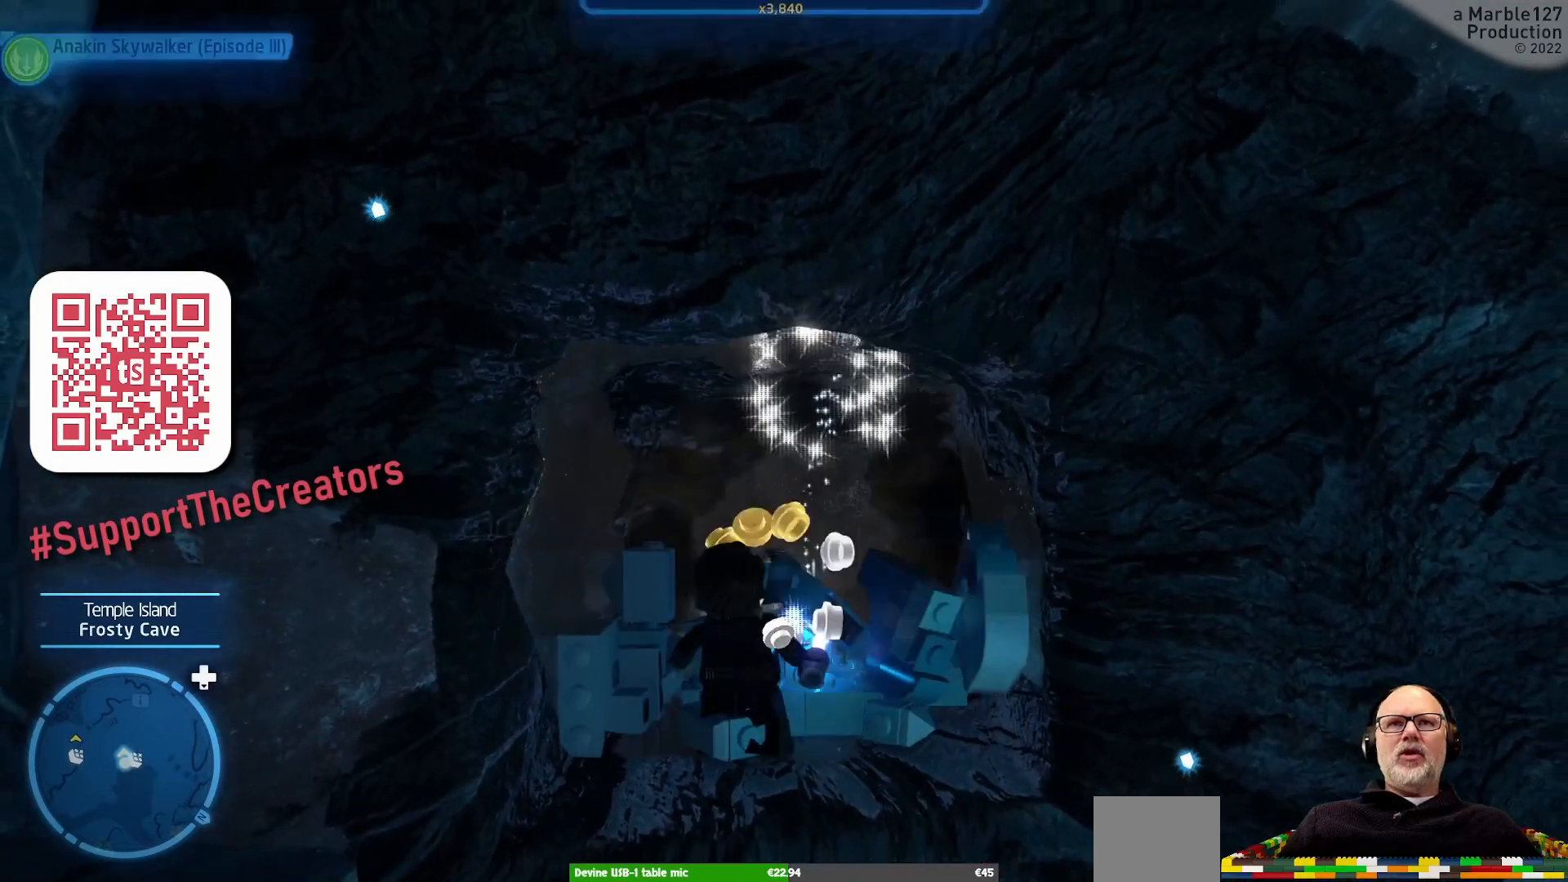
{"buttons": ["A"], "left_stick": "up", "right_stick": "center", "events": [[300, "left_stick", "up"], [500, "A", "down"]]}
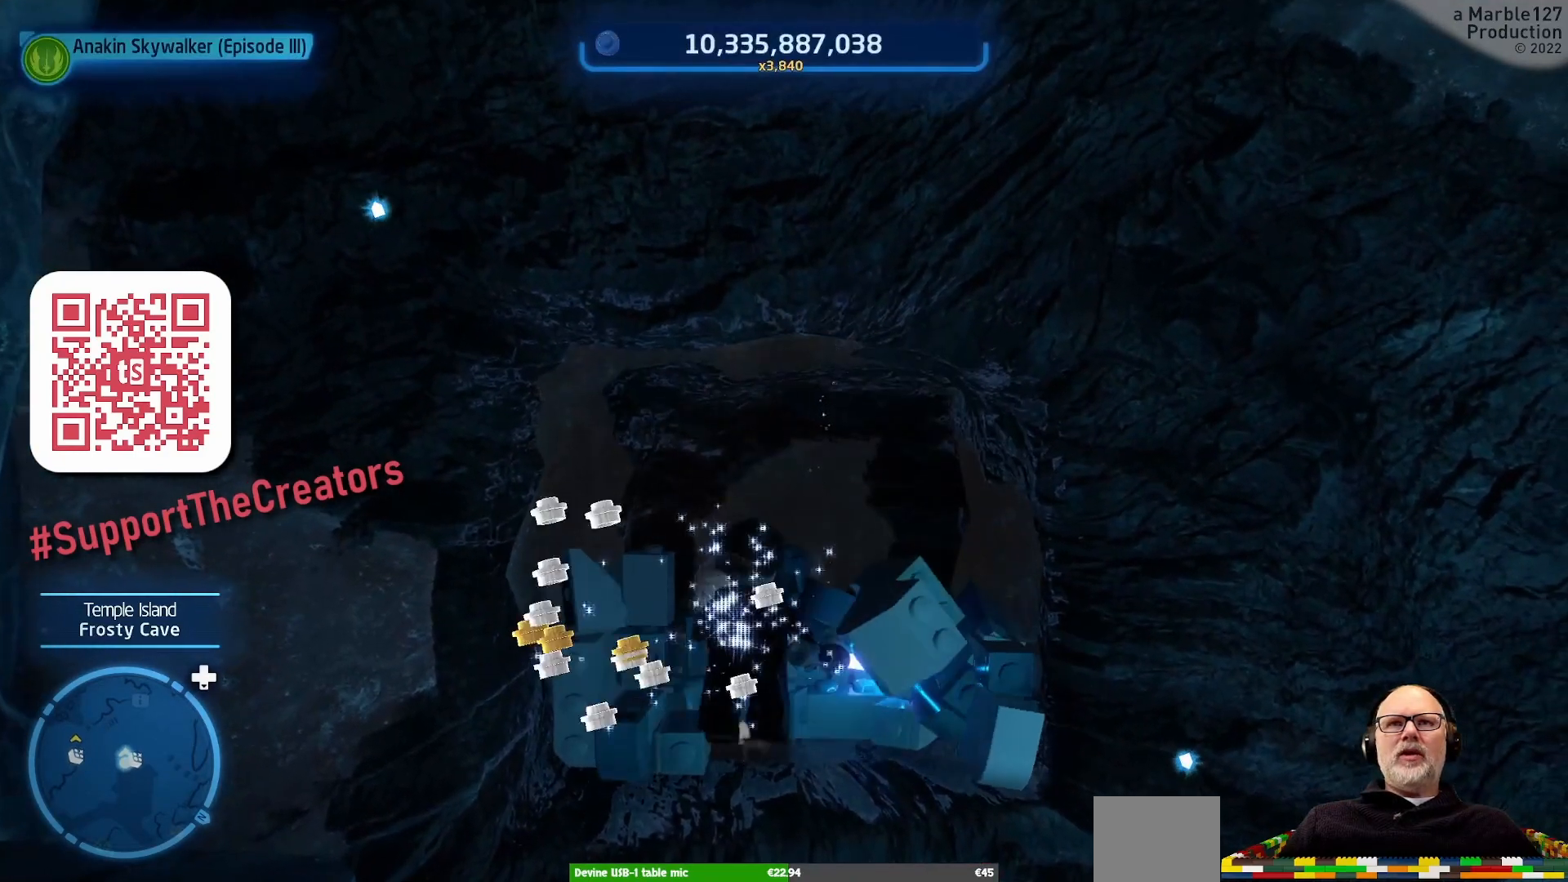
{"buttons": [], "left_stick": "center", "right_stick": "center", "events": [[167, "A", "up"], [467, "left_stick", "center"]]}
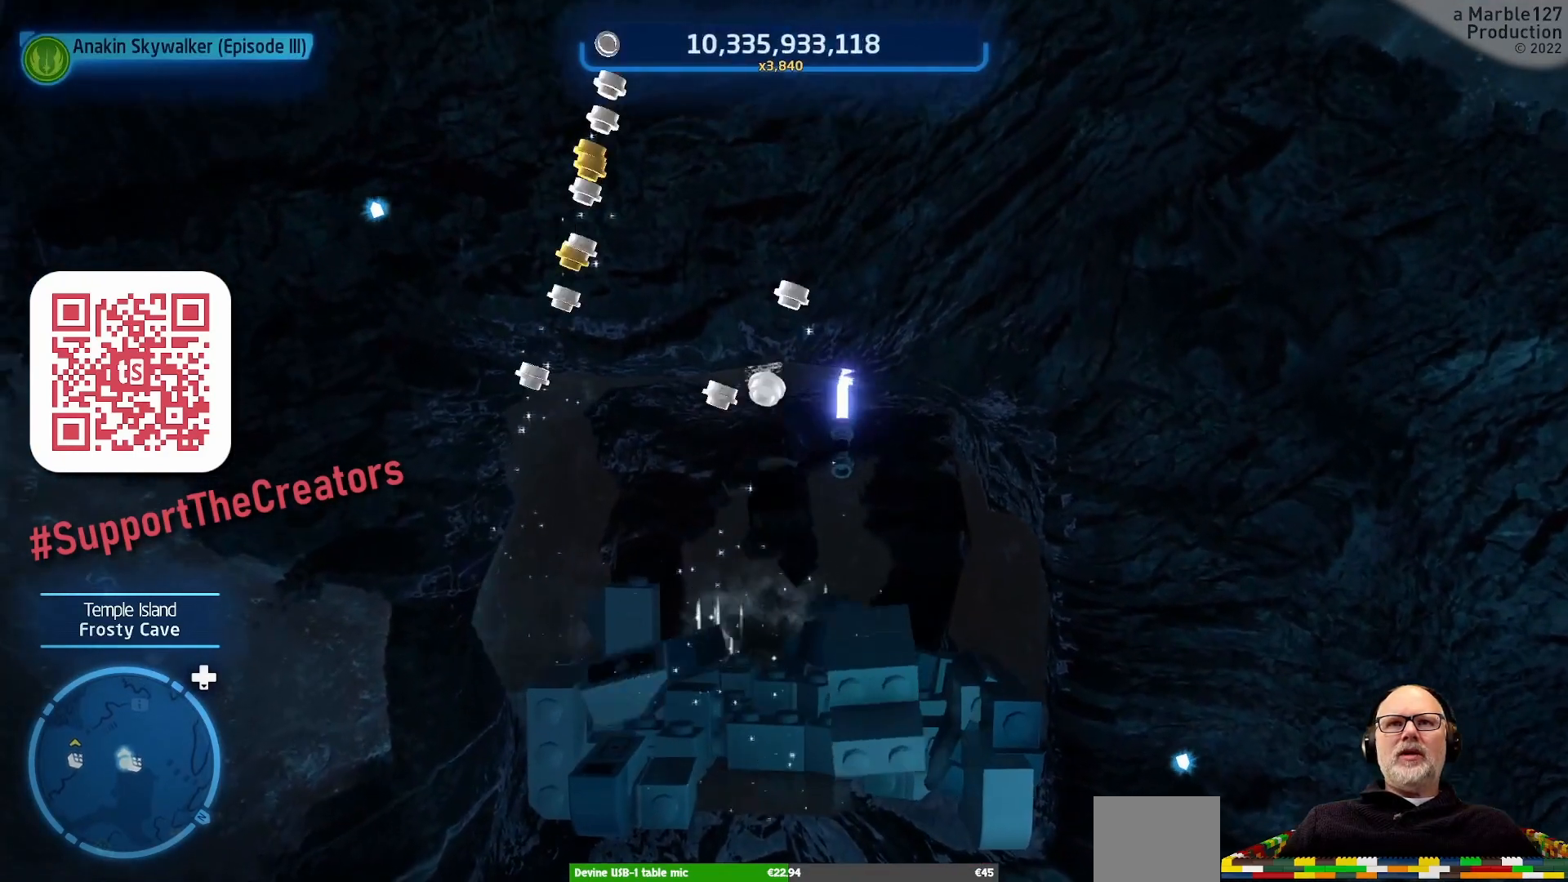
{"buttons": [], "left_stick": "center", "right_stick": "center", "events": []}
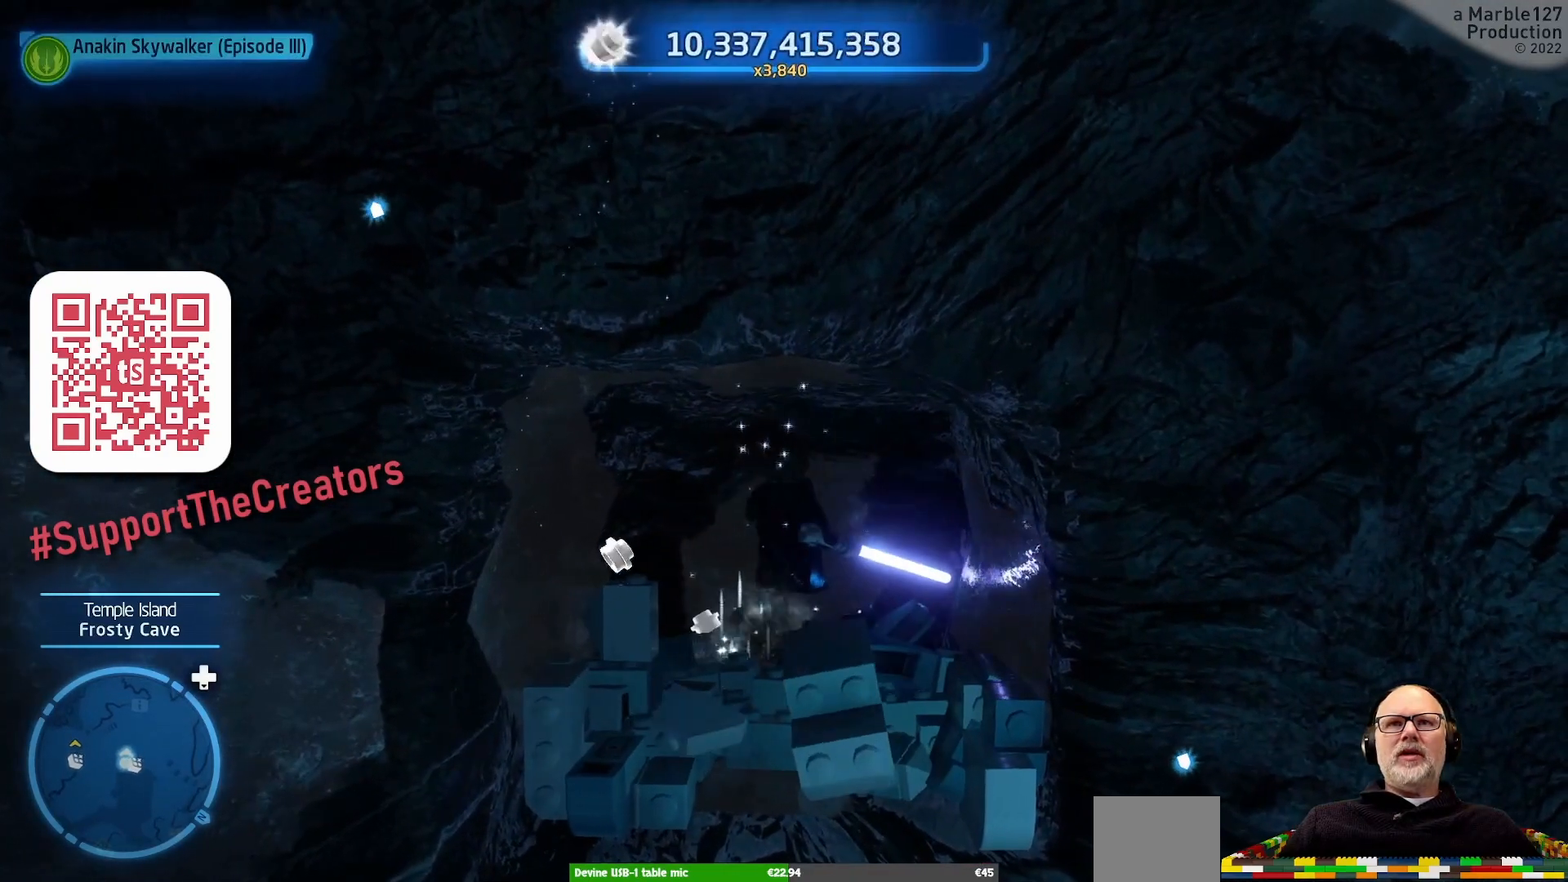
{"buttons": [], "left_stick": "center", "right_stick": "center", "events": []}
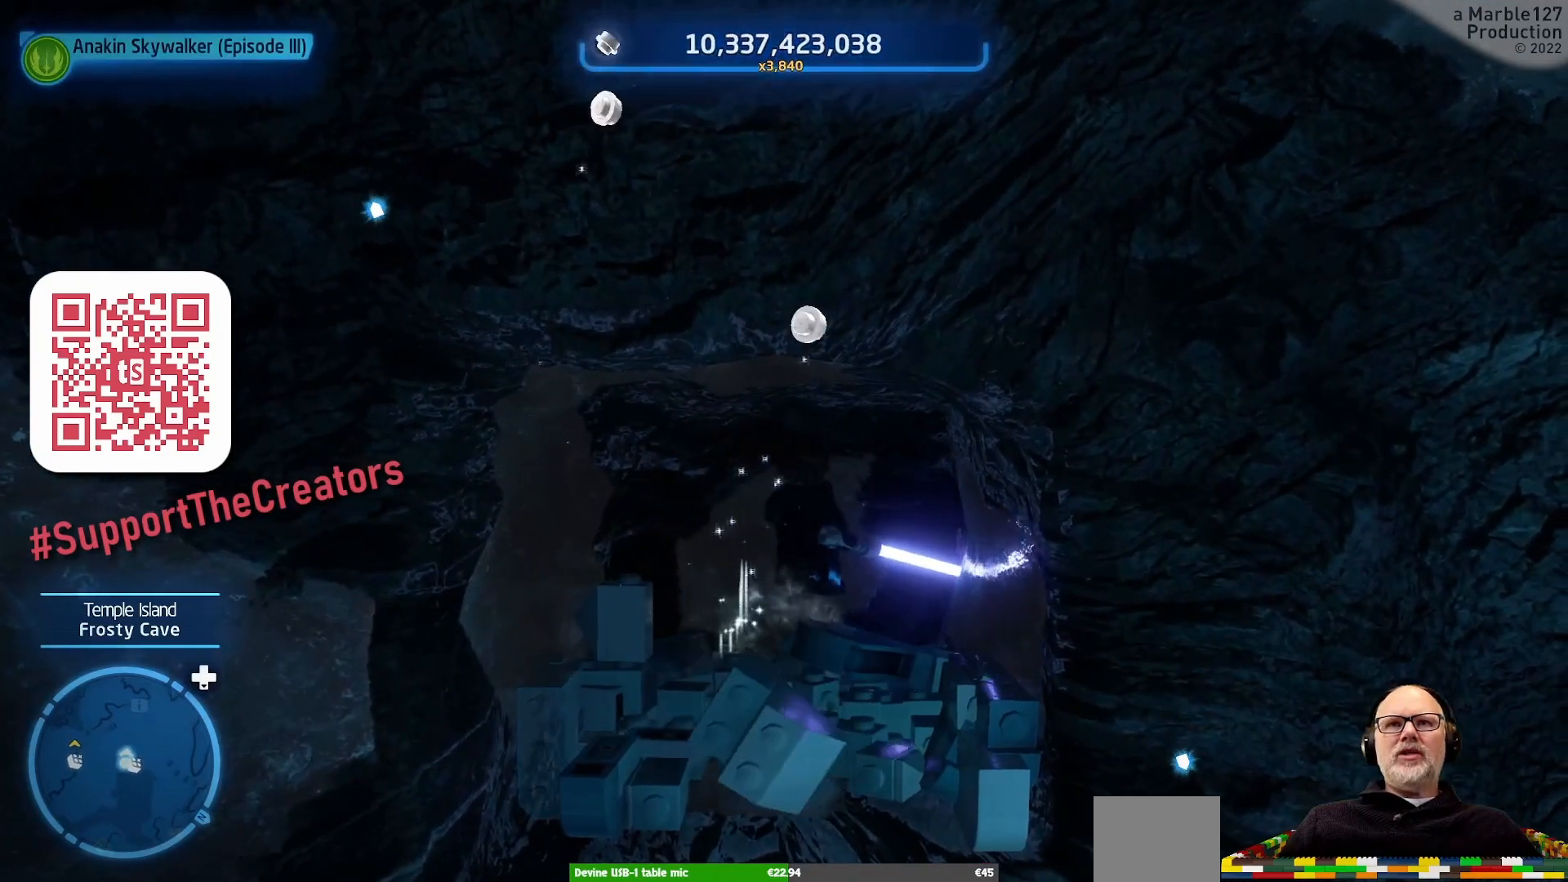
{"buttons": [], "left_stick": "center", "right_stick": "center", "events": [[267, "left_stick", "down"], [500, "left_stick", "center"]]}